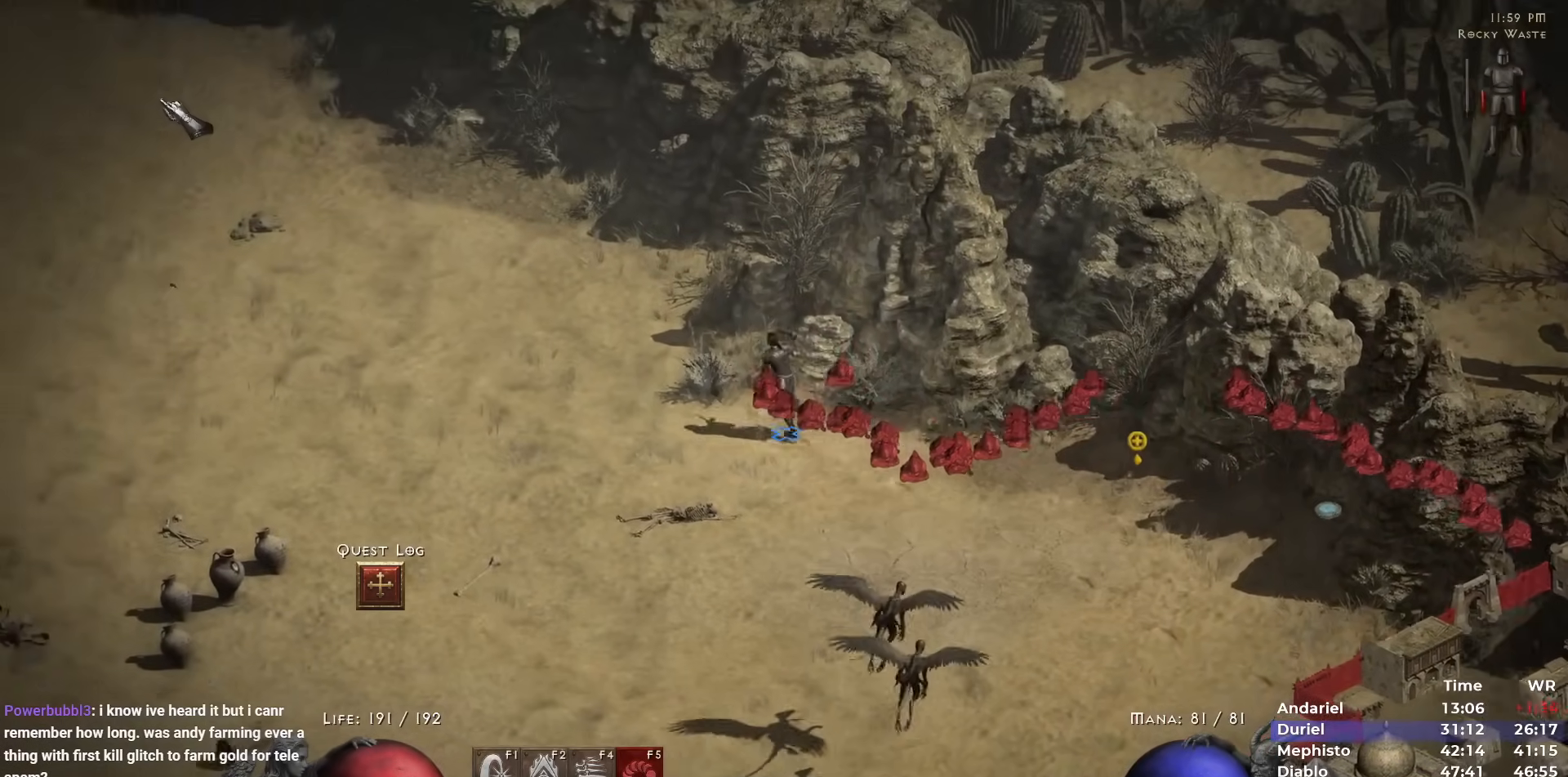
Gameplay with keyboard and mouse; each line is a JSON object with the keys and mouse buttons held at the frame after it. "events" lists presses ("down") and releases ("up") of "1", "2", "3", "4", "5", "b", "c", "ctrl", "escape", "h", "i", "n", "q", "r", "return", "shift", "space", "t", "tab", "v", "w", "y", "mouse_left" and "mouse_right" between this image and that frame as [ms after this image, input, new state], when the widget could be followed in between. "mouse_left", "mouse_right" = the "left", "right" buttons of the "mouse" list. No other keys are recorded. Mouse movement is not recorded.
{"keys": [], "mouse": [], "events": [[133, "mouse_left", "up"], [217, "mouse_left", "down"], [317, "mouse_left", "up"], [417, "mouse_left", "down"], [500, "mouse_left", "up"]]}
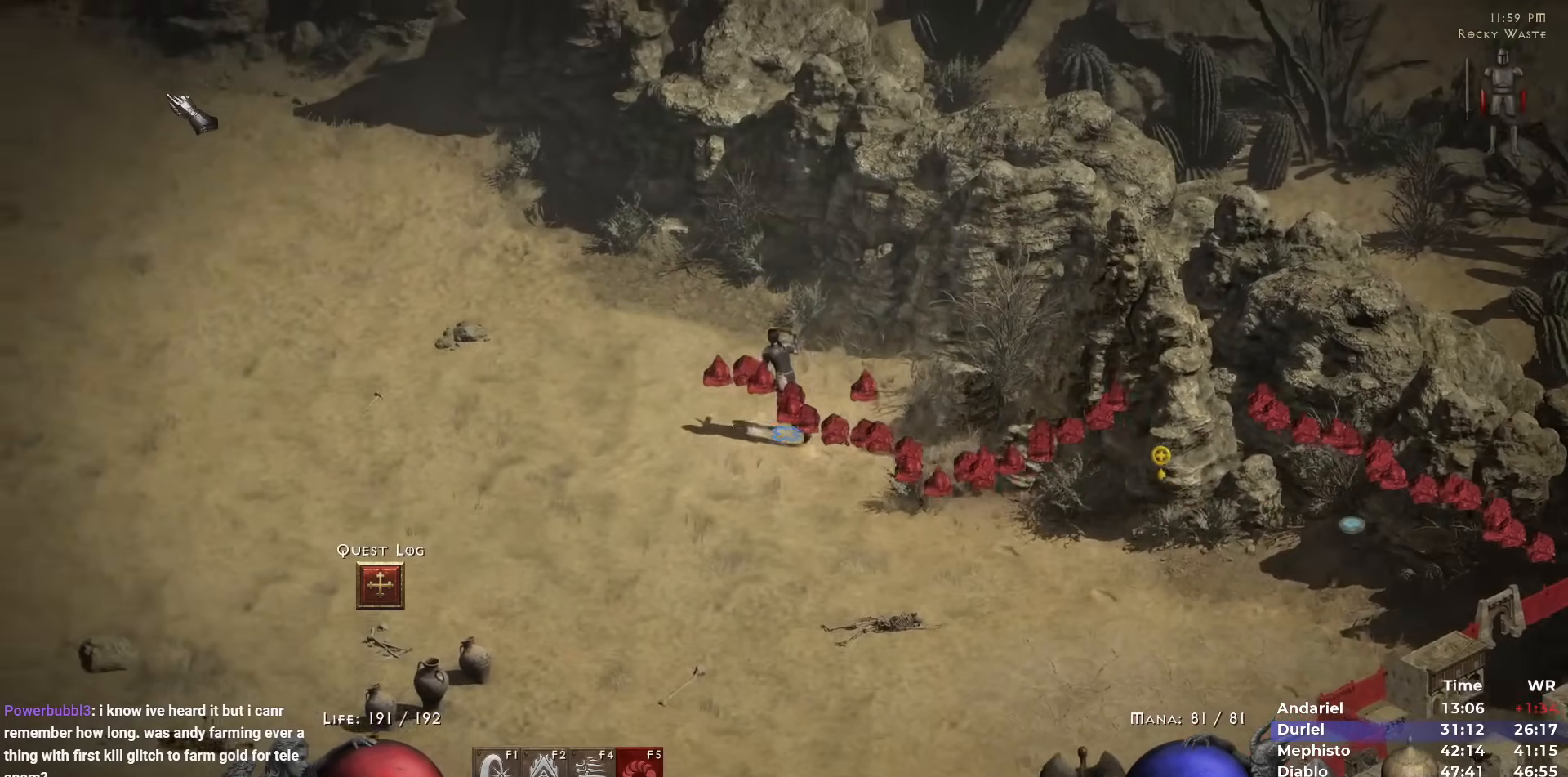
{"keys": [], "mouse": ["left"], "events": [[100, "mouse_left", "down"], [183, "mouse_left", "up"], [283, "mouse_left", "down"], [383, "mouse_left", "up"], [433, "mouse_left", "down"]]}
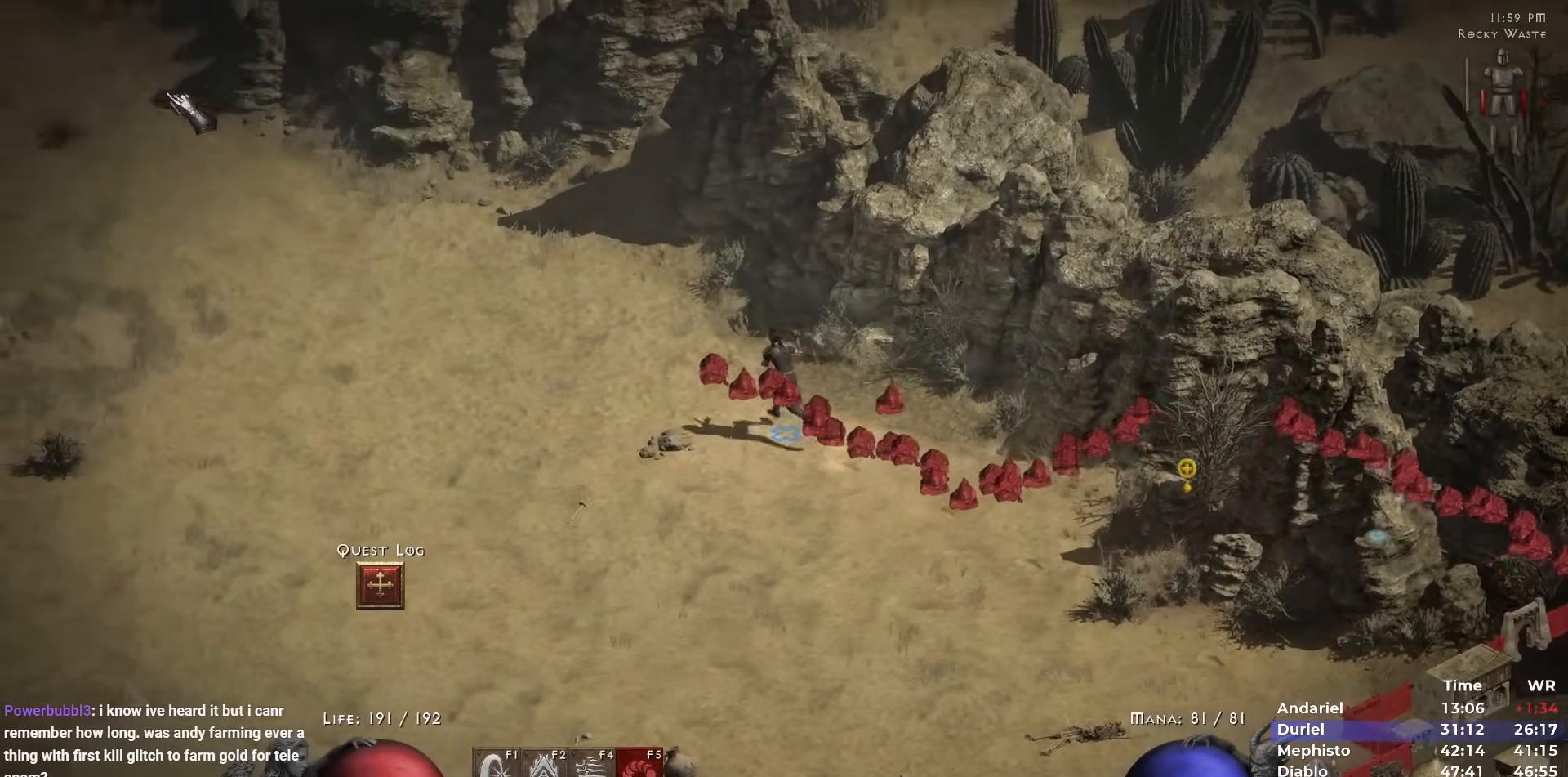
{"keys": ["c"], "mouse": [], "events": [[17, "mouse_left", "up"], [117, "mouse_left", "down"], [200, "mouse_left", "up"], [300, "mouse_left", "down"], [350, "mouse_left", "up"], [433, "c", "down"]]}
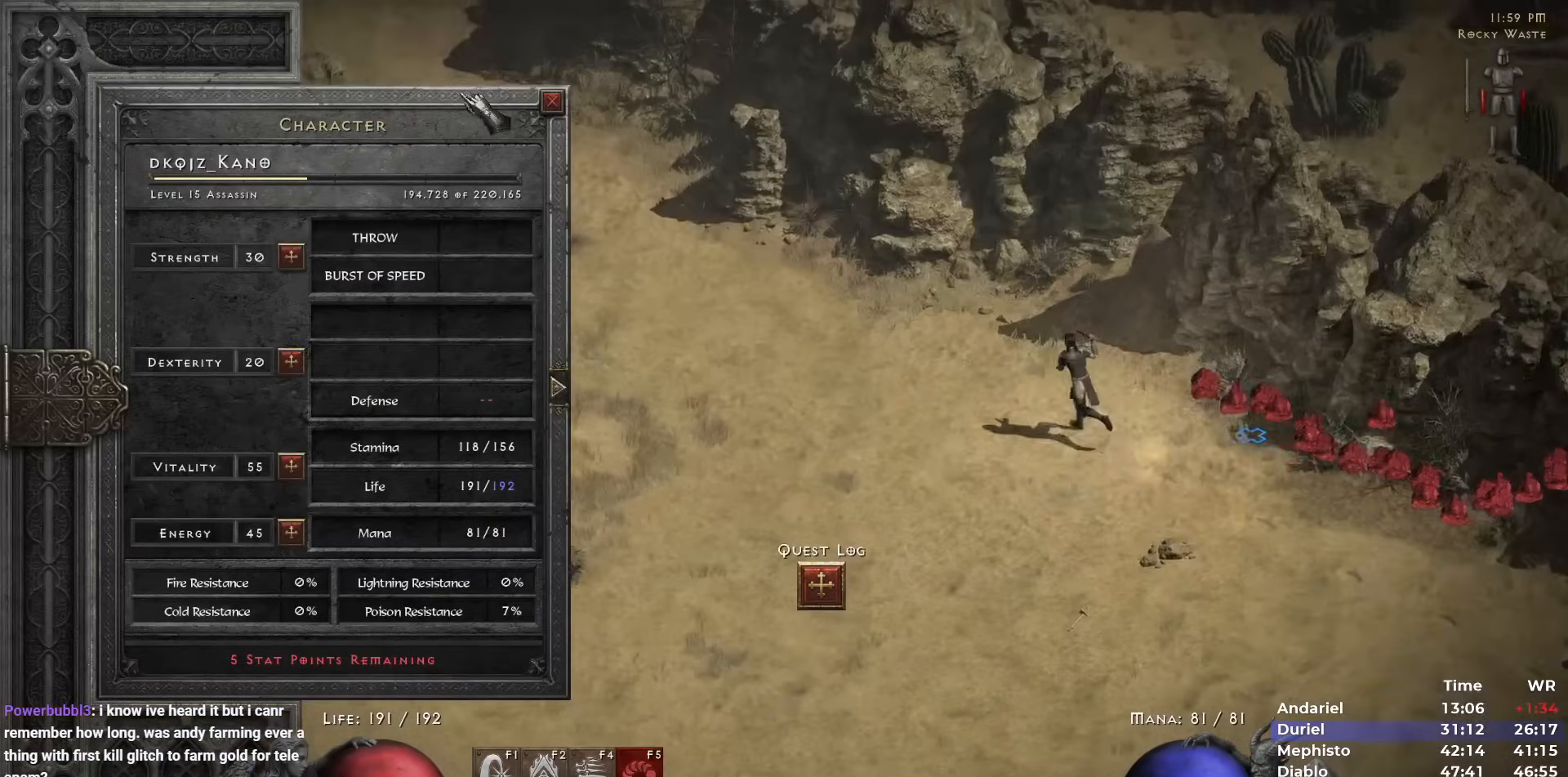
{"keys": [], "mouse": [], "events": [[83, "c", "up"]]}
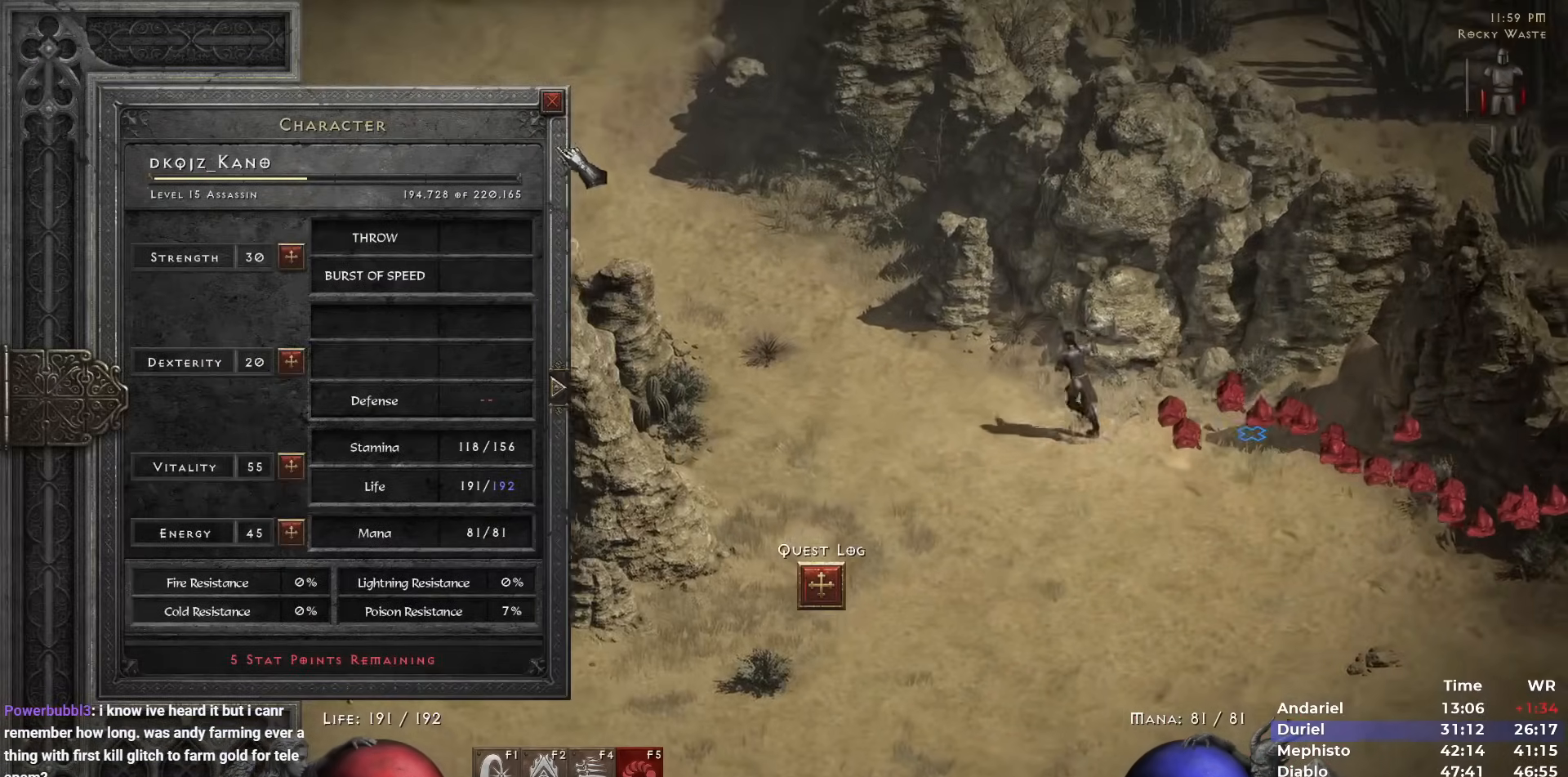
{"keys": ["ctrl"], "mouse": [], "events": [[100, "mouse_left", "down"], [150, "mouse_left", "up"], [233, "mouse_left", "down"], [283, "mouse_left", "up"], [467, "ctrl", "down"]]}
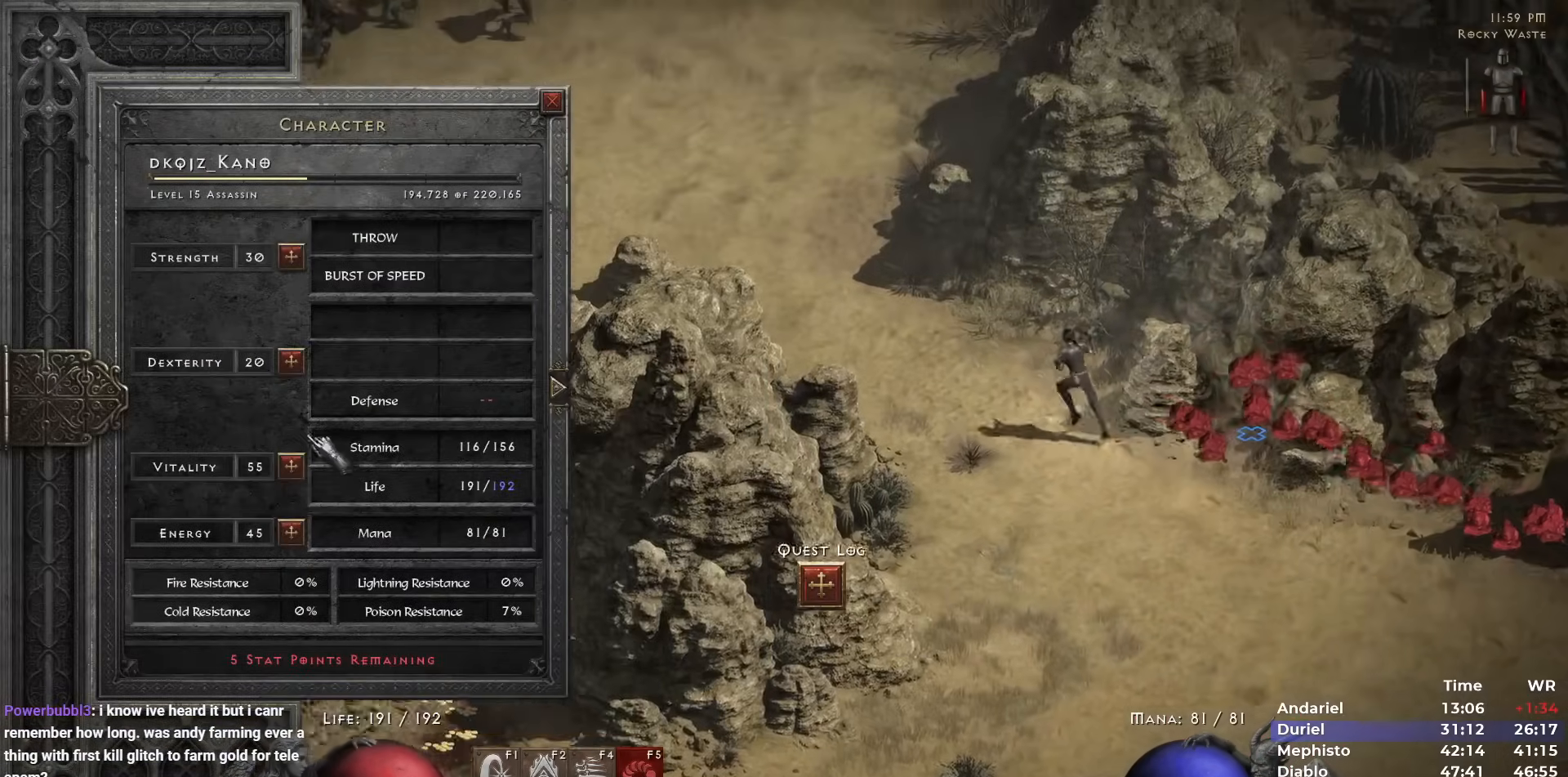
{"keys": [], "mouse": [], "events": [[117, "mouse_left", "down"], [200, "mouse_left", "up"], [350, "ctrl", "up"], [350, "space", "down"], [433, "mouse_left", "down"], [483, "mouse_left", "up"], [483, "space", "up"]]}
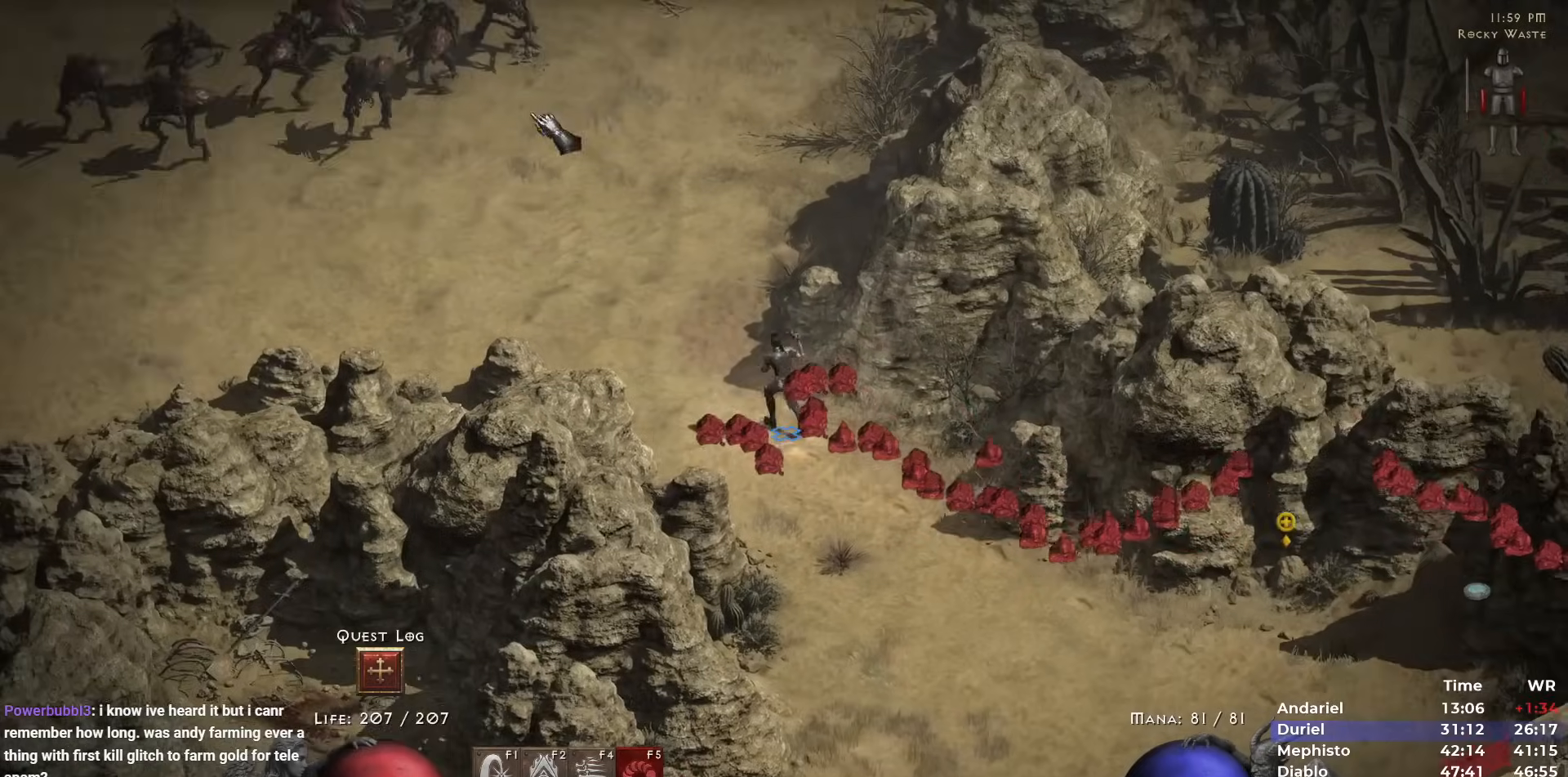
{"keys": [], "mouse": [], "events": [[367, "mouse_right", "down"], [500, "mouse_right", "up"]]}
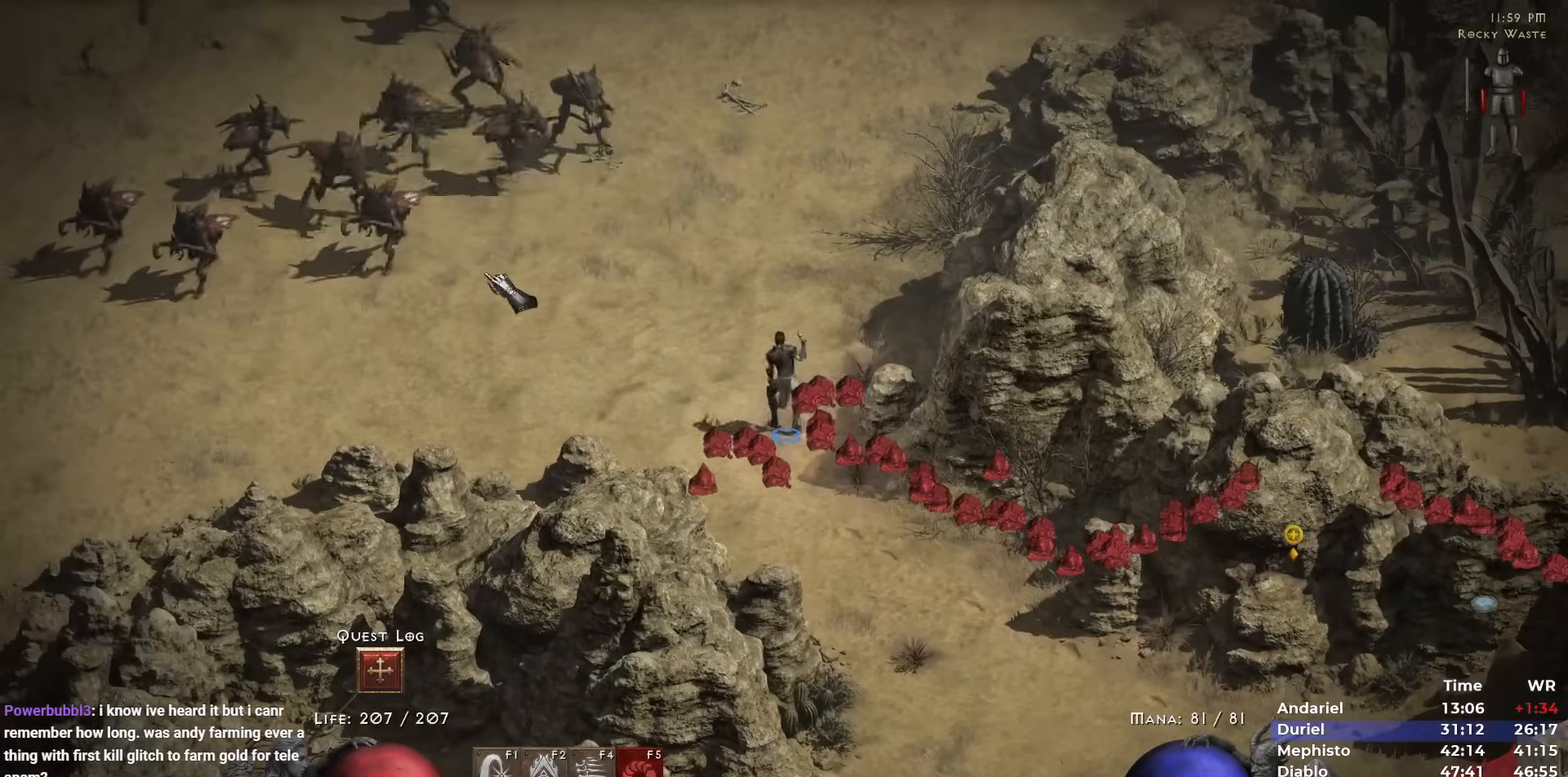
{"keys": [], "mouse": [], "events": [[283, "mouse_left", "down"], [383, "mouse_left", "up"]]}
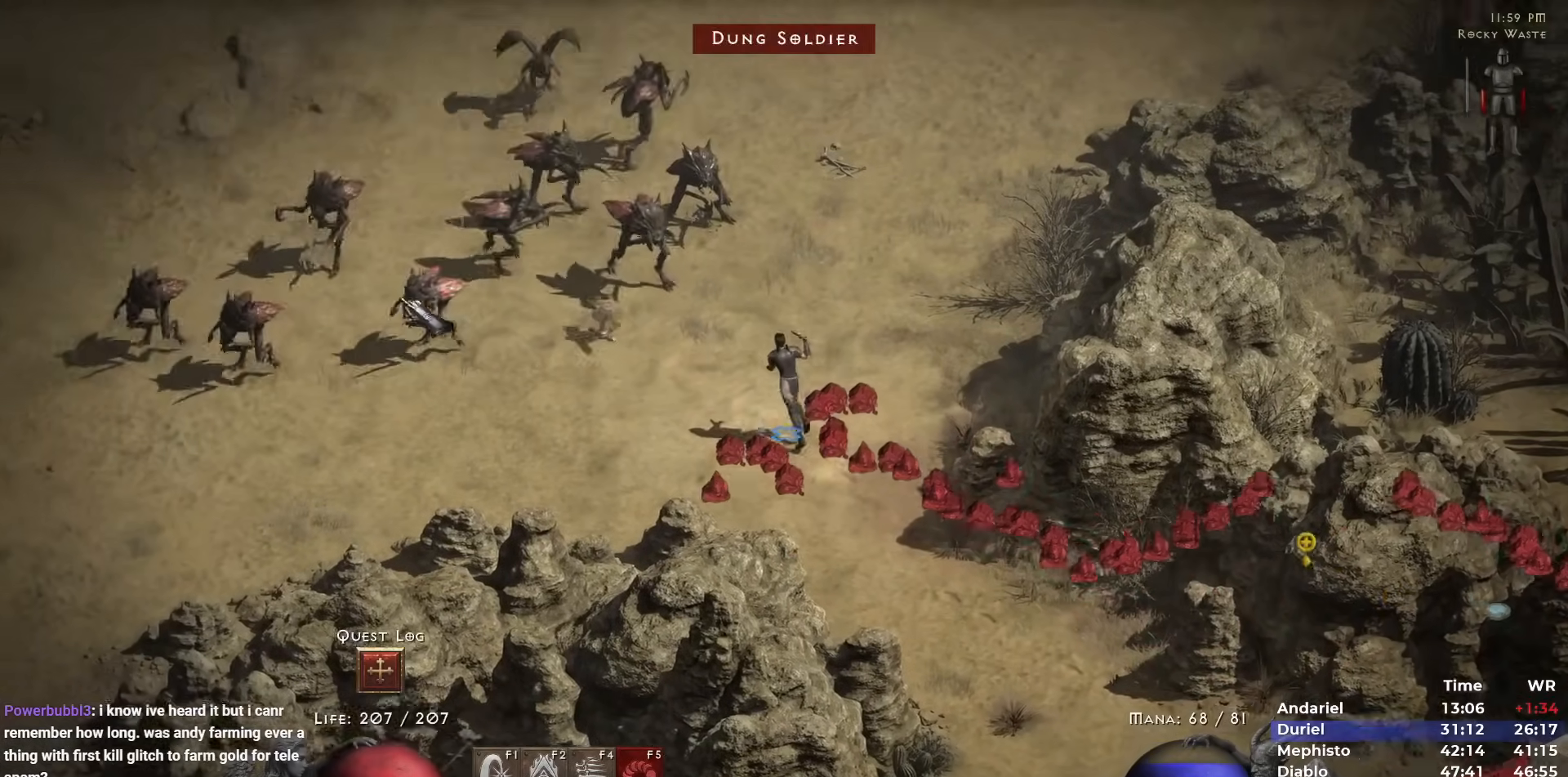
{"keys": [], "mouse": ["left"], "events": [[167, "mouse_right", "down"], [300, "mouse_right", "up"], [433, "mouse_left", "down"]]}
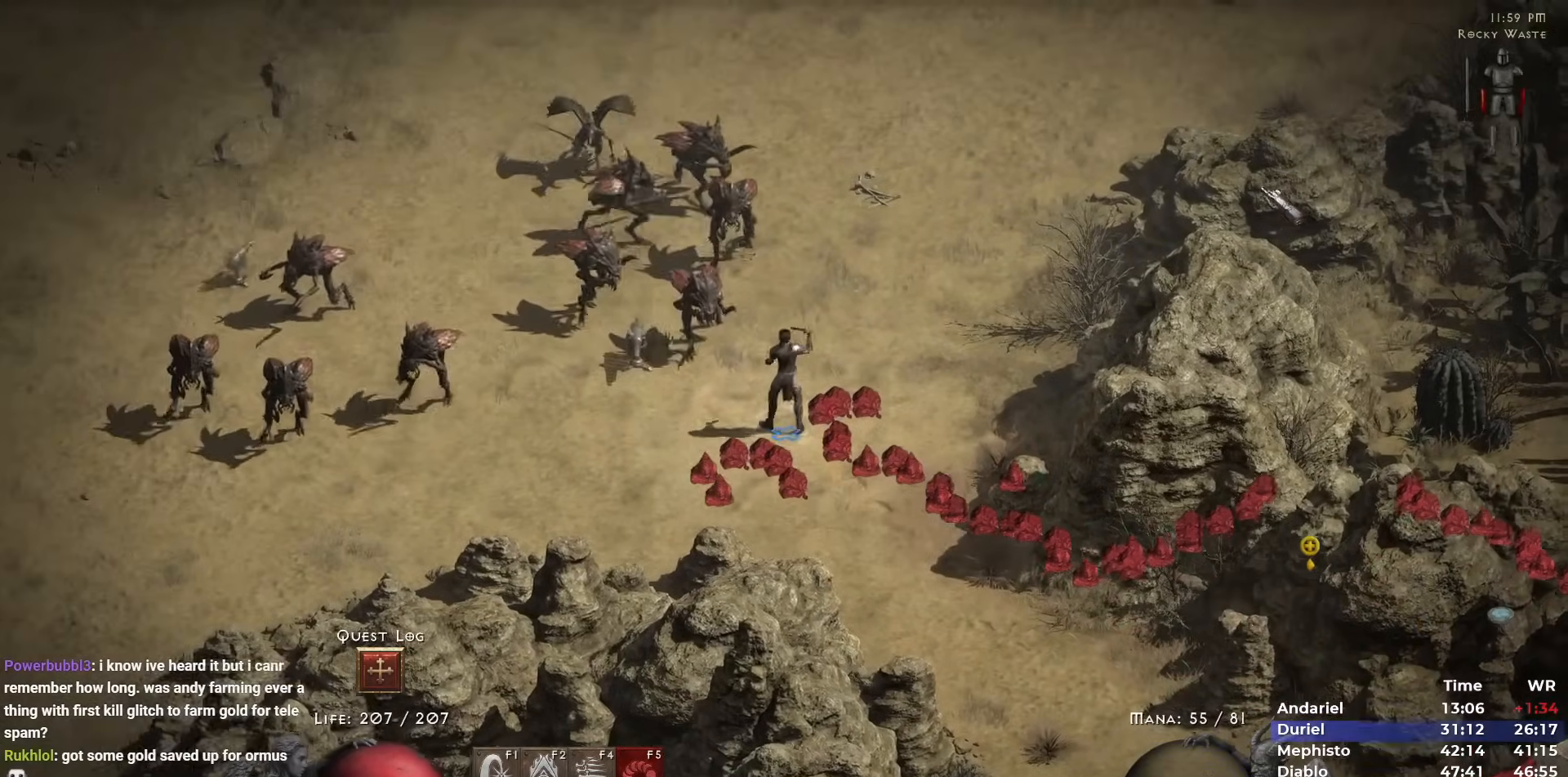
{"keys": [], "mouse": ["right"], "events": [[33, "mouse_left", "up"], [133, "mouse_left", "down"], [233, "mouse_left", "up"], [467, "mouse_right", "down"]]}
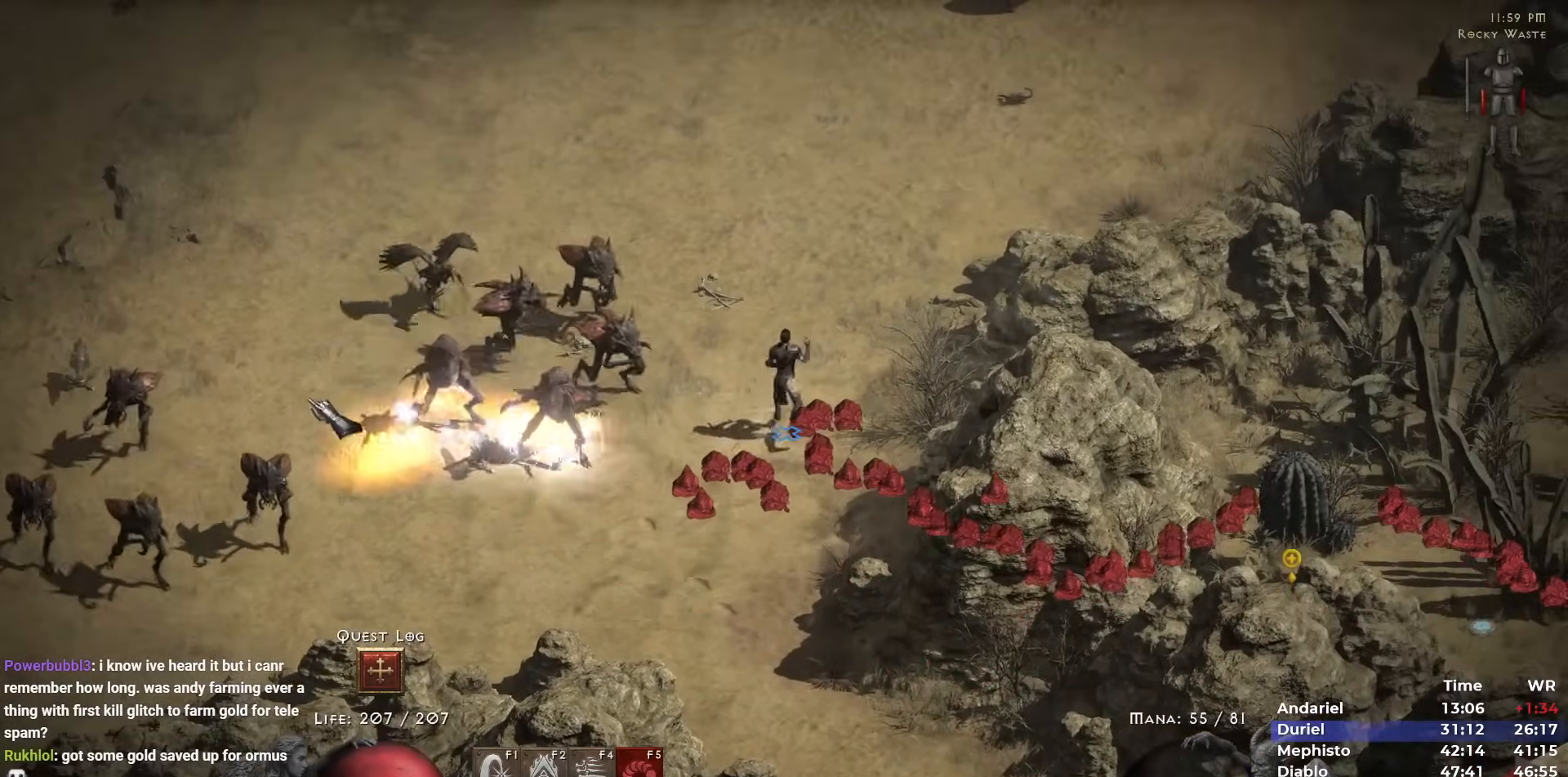
{"keys": [], "mouse": [], "events": [[50, "mouse_right", "up"], [183, "mouse_left", "down"], [283, "mouse_left", "up"], [383, "mouse_left", "down"], [483, "mouse_left", "up"]]}
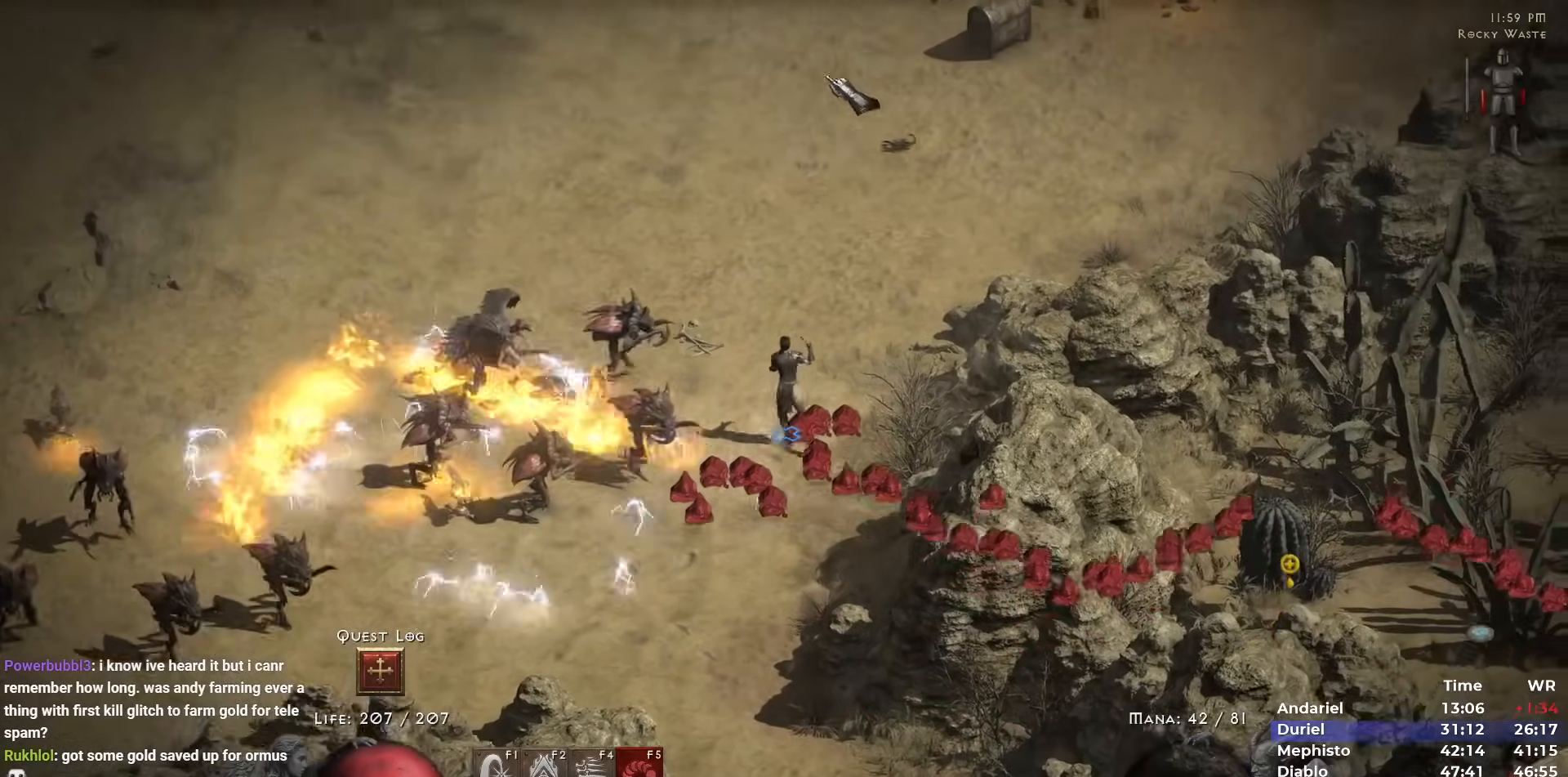
{"keys": [], "mouse": [], "events": [[67, "mouse_left", "down"], [167, "mouse_left", "up"], [200, "mouse_left", "down"], [350, "mouse_left", "up"]]}
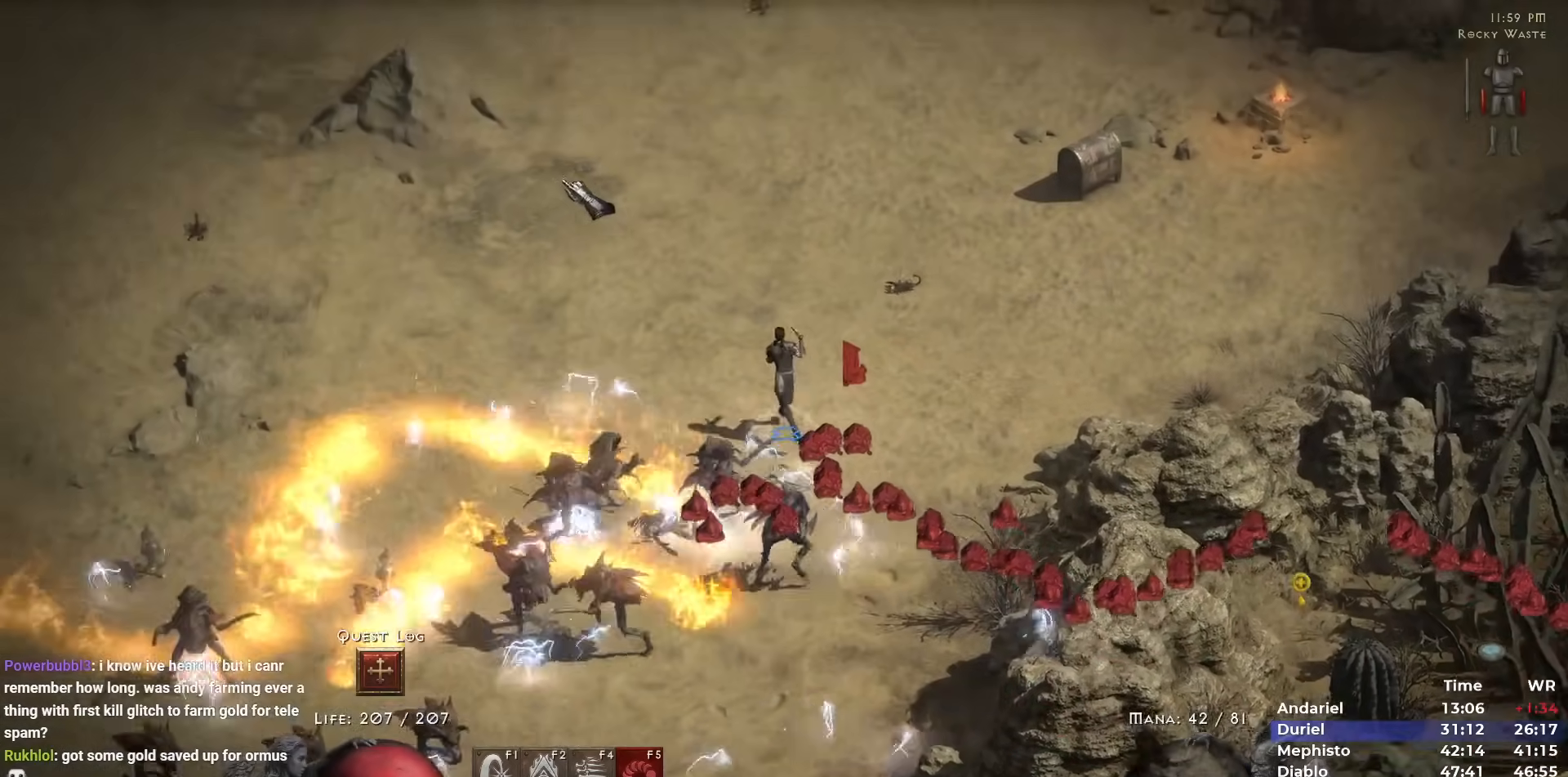
{"keys": [], "mouse": ["left"], "events": [[450, "mouse_left", "down"]]}
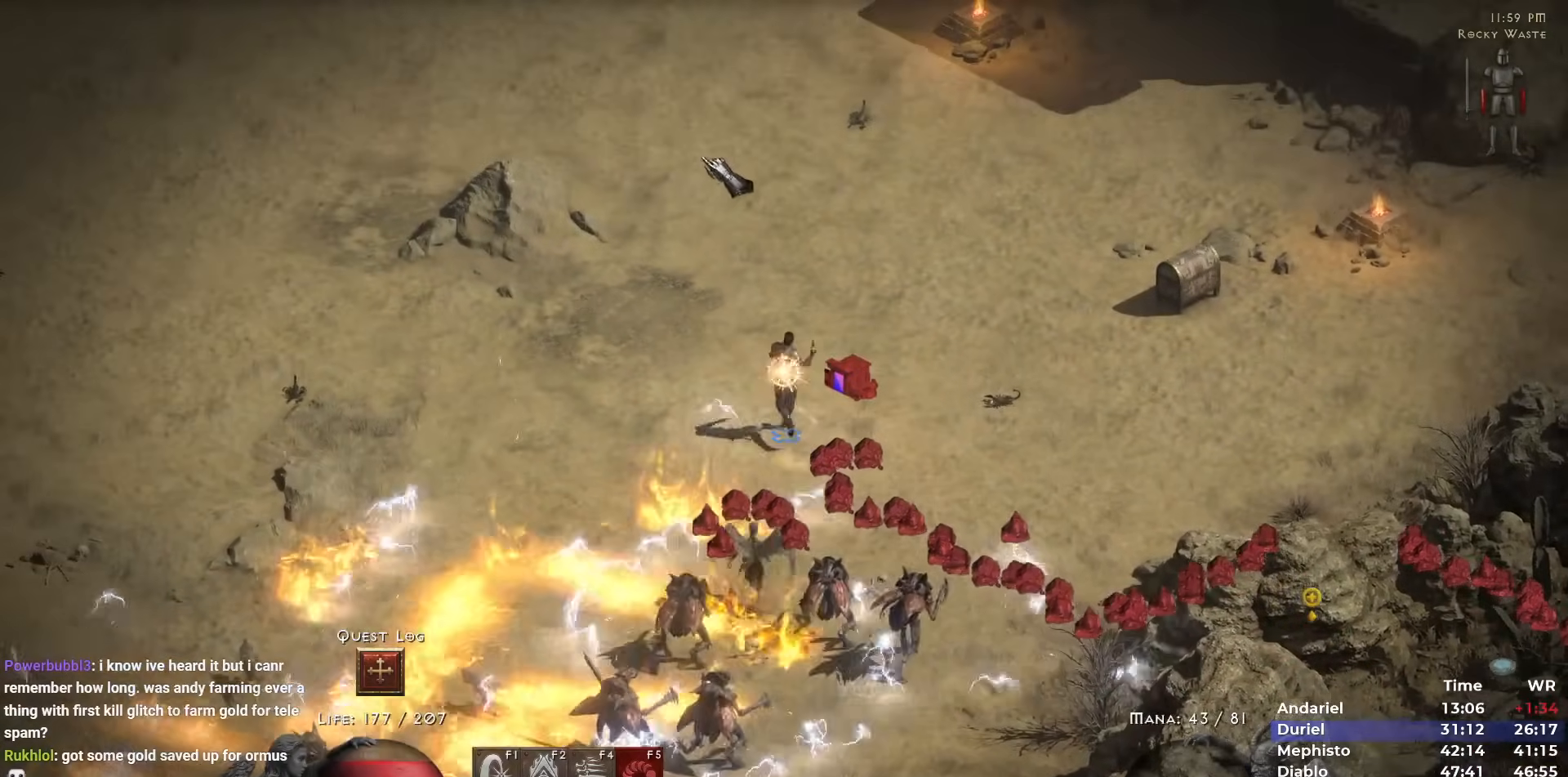
{"keys": [], "mouse": [], "events": [[50, "mouse_left", "up"], [150, "mouse_left", "down"], [233, "mouse_left", "up"], [333, "mouse_left", "down"], [433, "mouse_left", "up"]]}
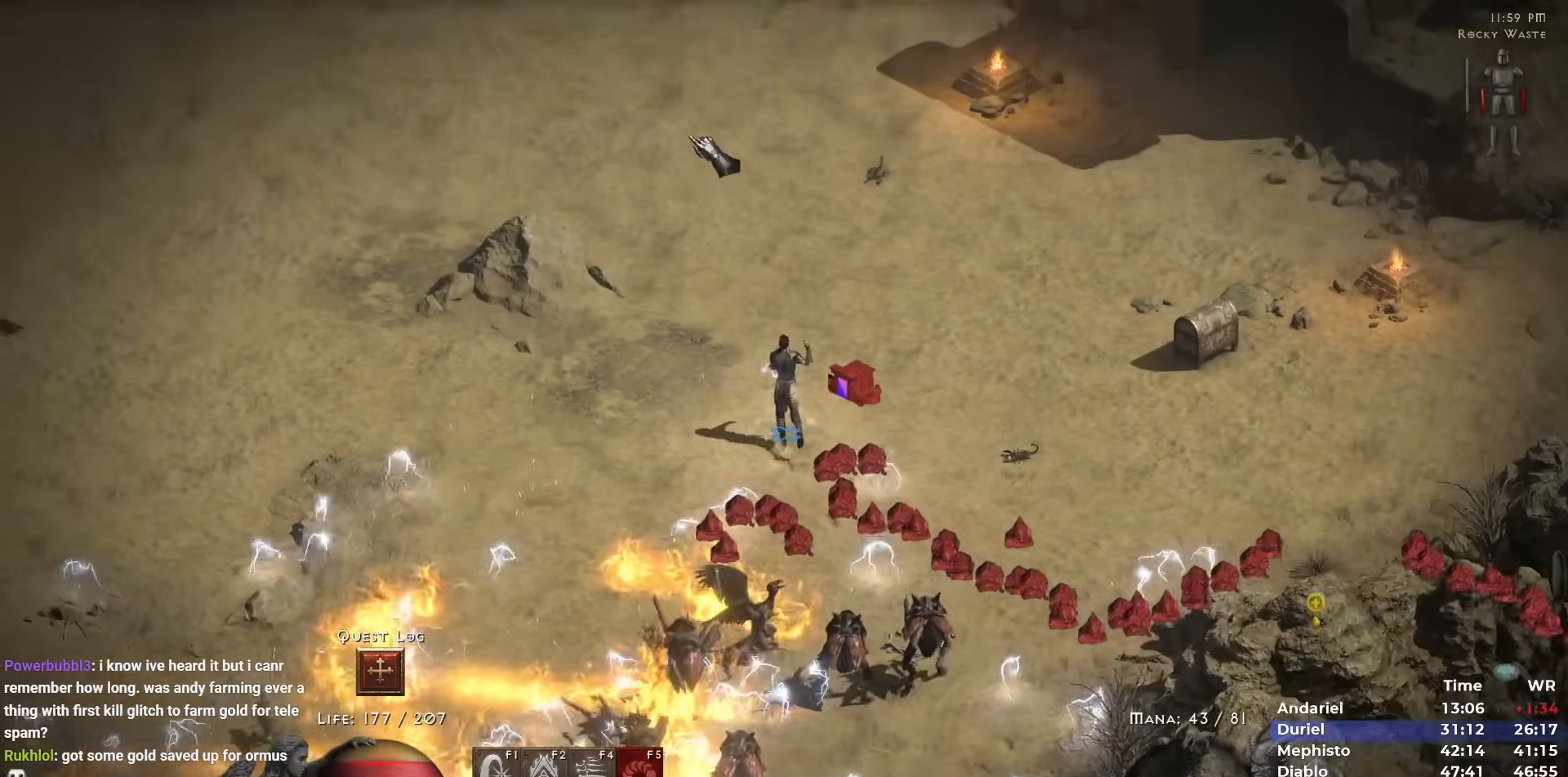
{"keys": [], "mouse": [], "events": [[17, "mouse_left", "down"], [117, "mouse_left", "up"], [200, "mouse_left", "down"], [300, "mouse_left", "up"], [400, "mouse_left", "down"], [483, "mouse_left", "up"]]}
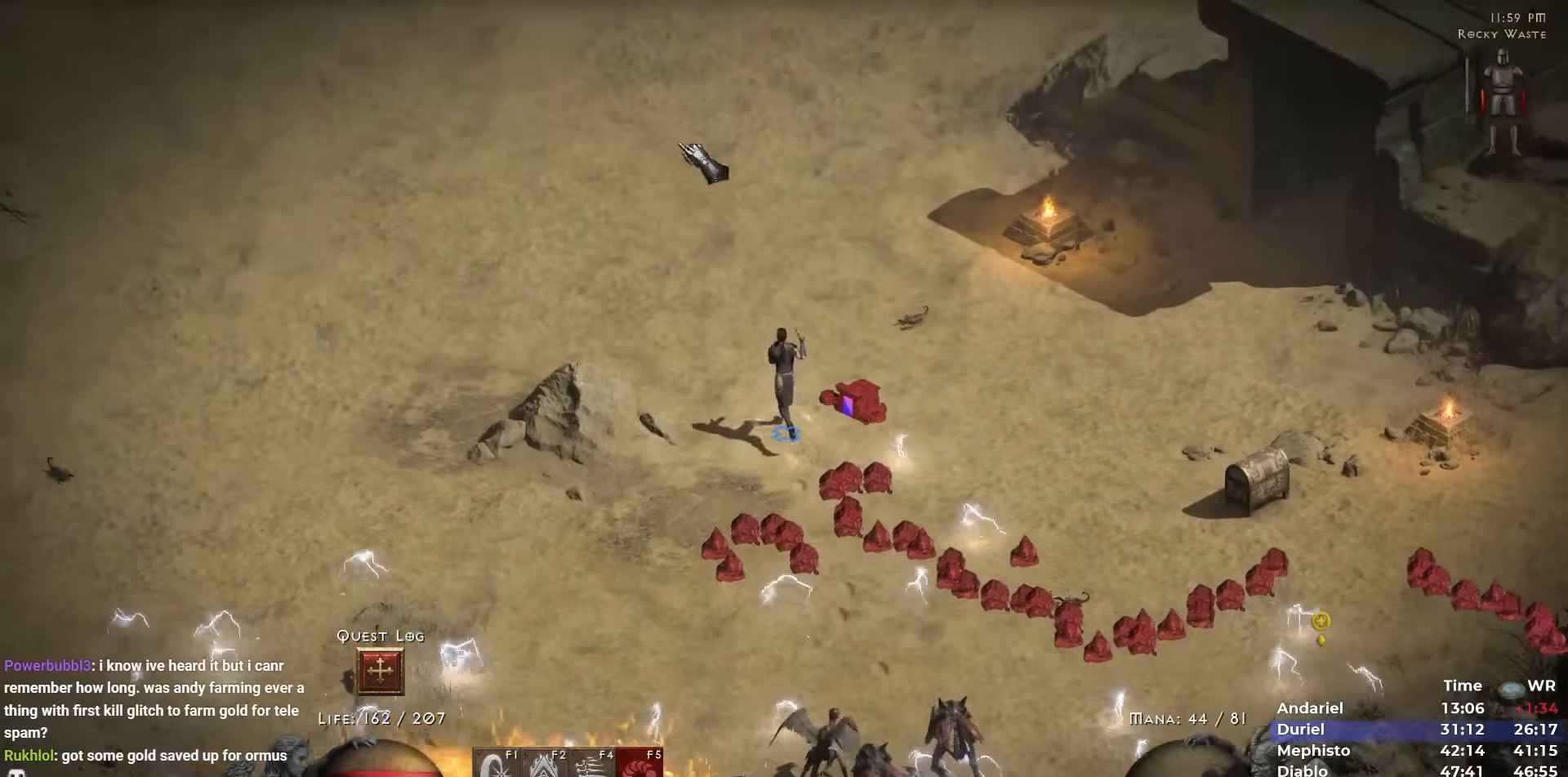
{"keys": [], "mouse": ["left"], "events": [[83, "mouse_left", "down"], [167, "mouse_left", "up"], [267, "mouse_left", "down"], [367, "mouse_left", "up"], [467, "mouse_left", "down"]]}
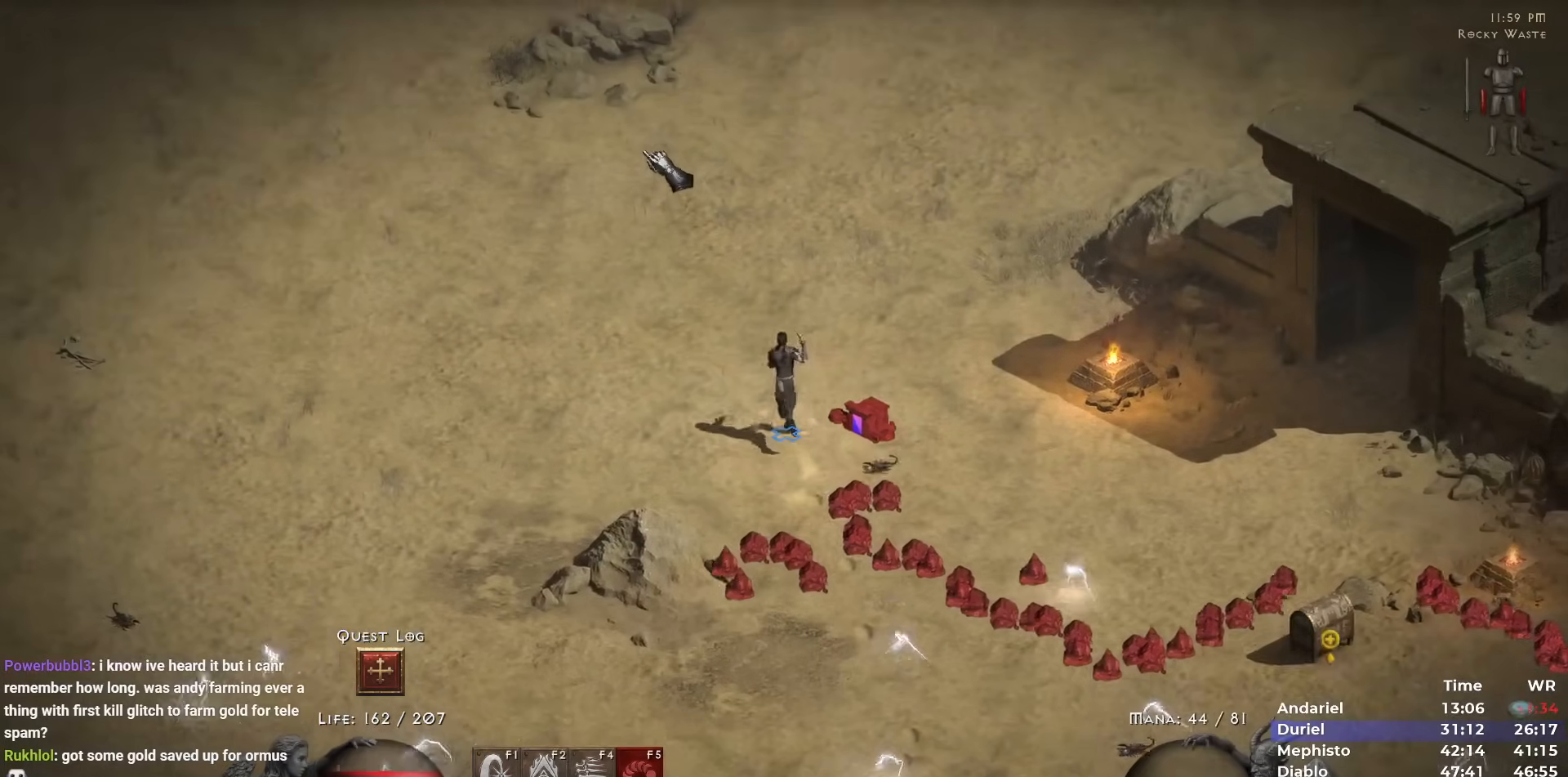
{"keys": [], "mouse": ["left"], "events": [[50, "mouse_left", "up"], [150, "mouse_left", "down"], [233, "mouse_left", "up"], [333, "mouse_left", "down"], [383, "mouse_left", "up"], [467, "mouse_left", "down"]]}
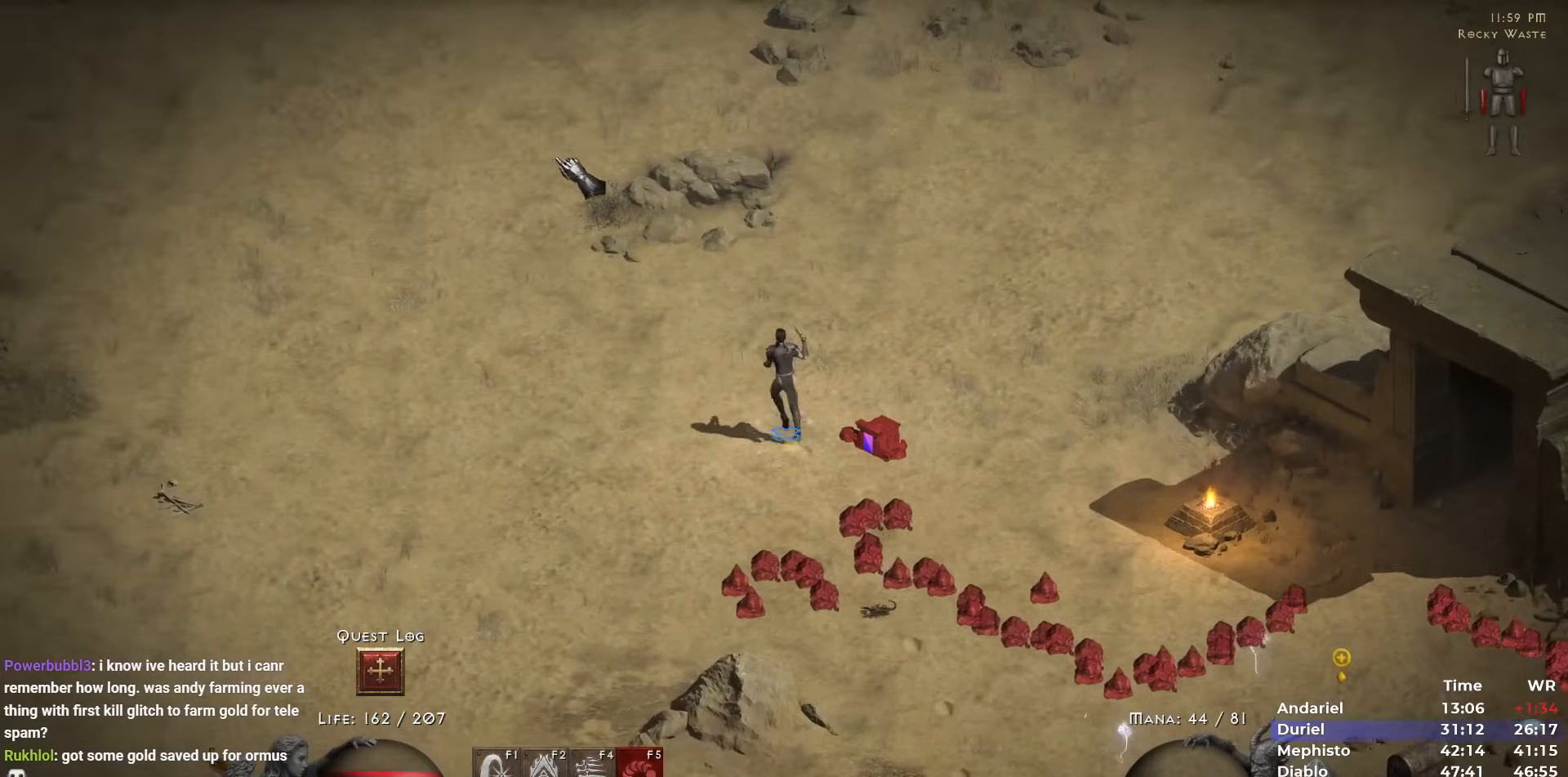
{"keys": [], "mouse": [], "events": [[67, "mouse_left", "up"], [167, "mouse_left", "down"], [250, "mouse_left", "up"], [350, "mouse_left", "down"], [433, "mouse_left", "up"]]}
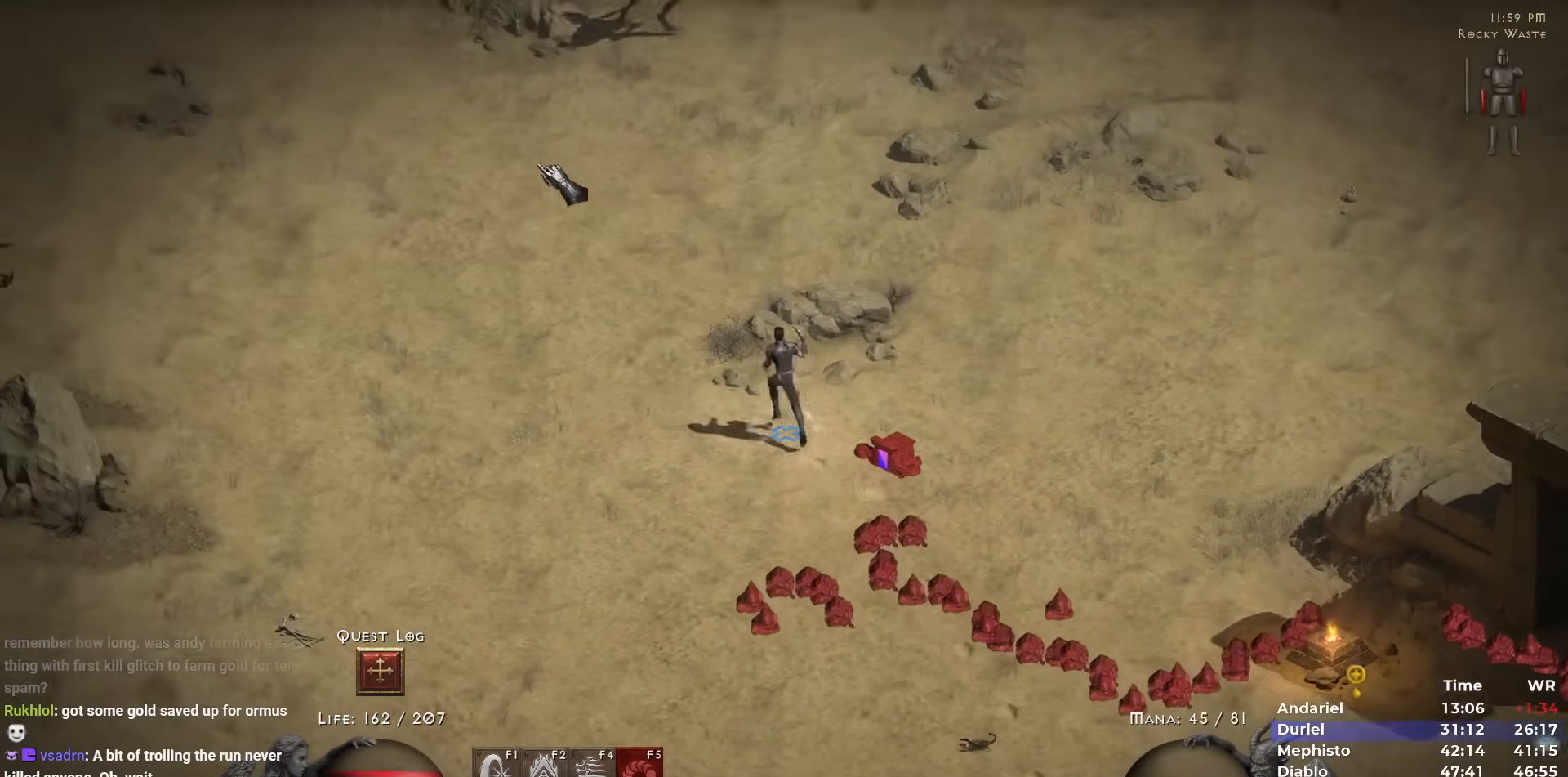
{"keys": [], "mouse": [], "events": [[33, "mouse_left", "down"], [133, "mouse_left", "up"], [233, "mouse_left", "down"], [317, "mouse_left", "up"], [417, "mouse_left", "down"], [500, "mouse_left", "up"]]}
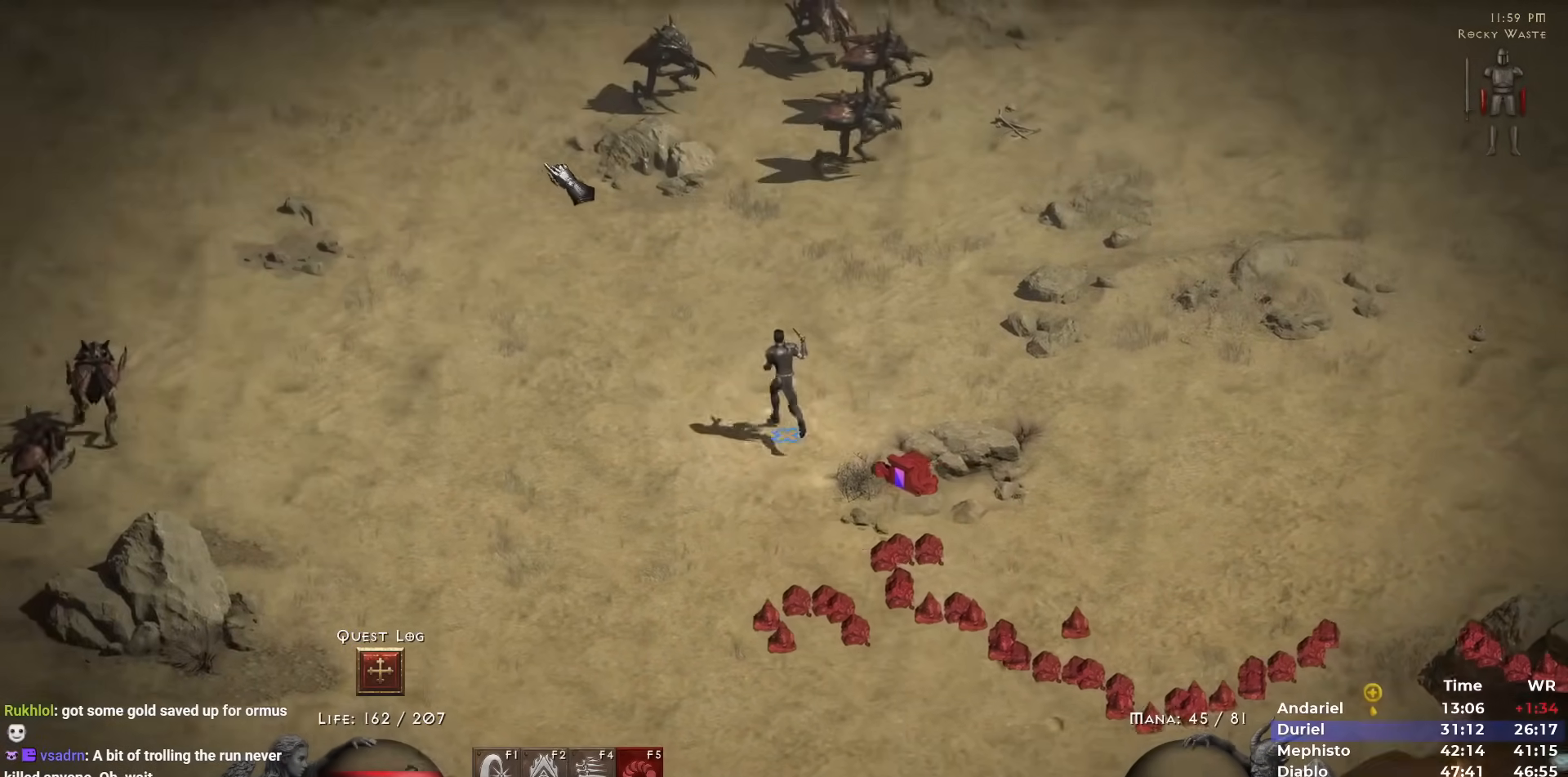
{"keys": [], "mouse": [], "events": []}
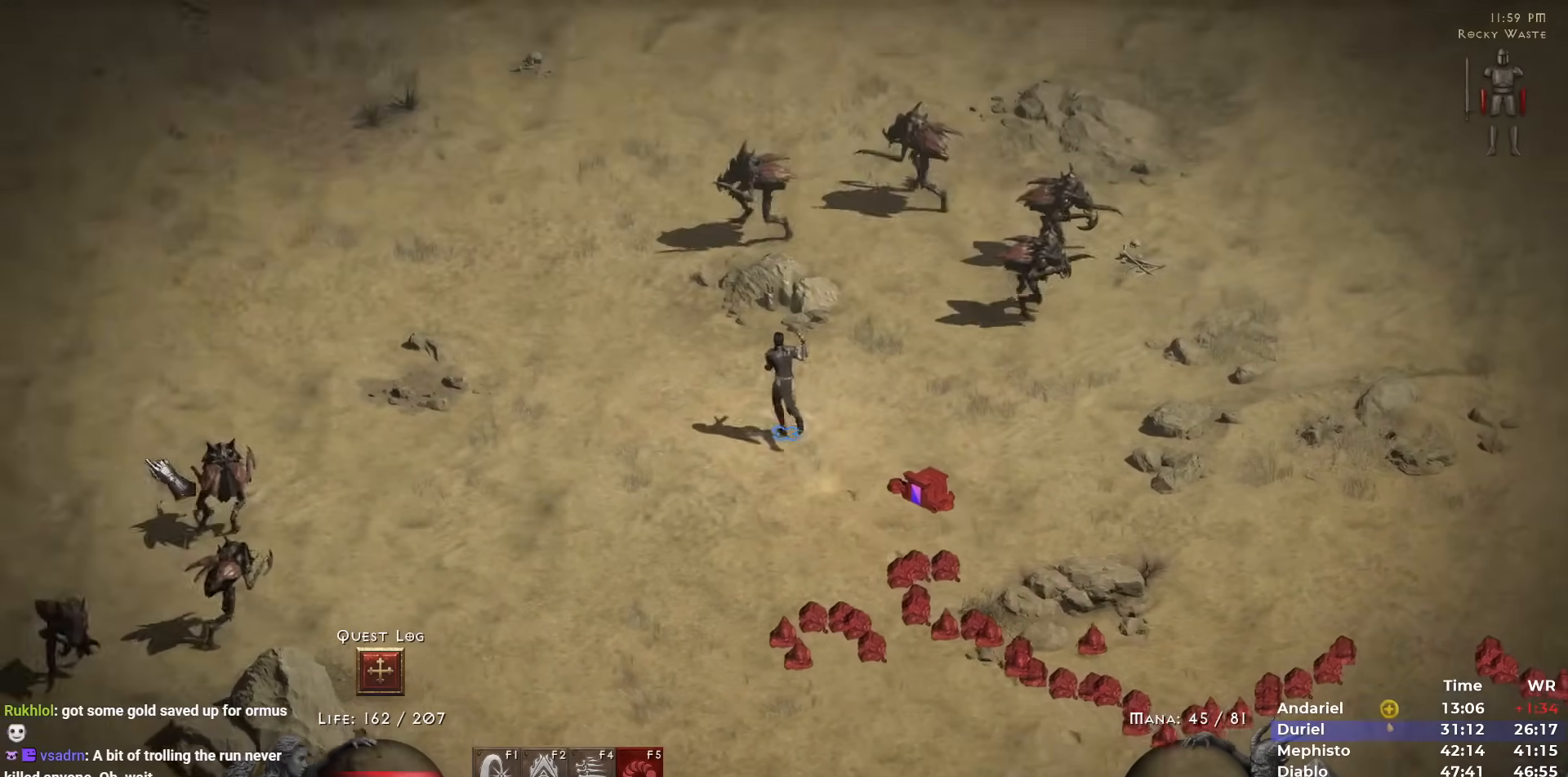
{"keys": [], "mouse": [], "events": [[200, "mouse_left", "down"], [250, "mouse_left", "up"], [350, "mouse_left", "down"], [433, "mouse_left", "up"]]}
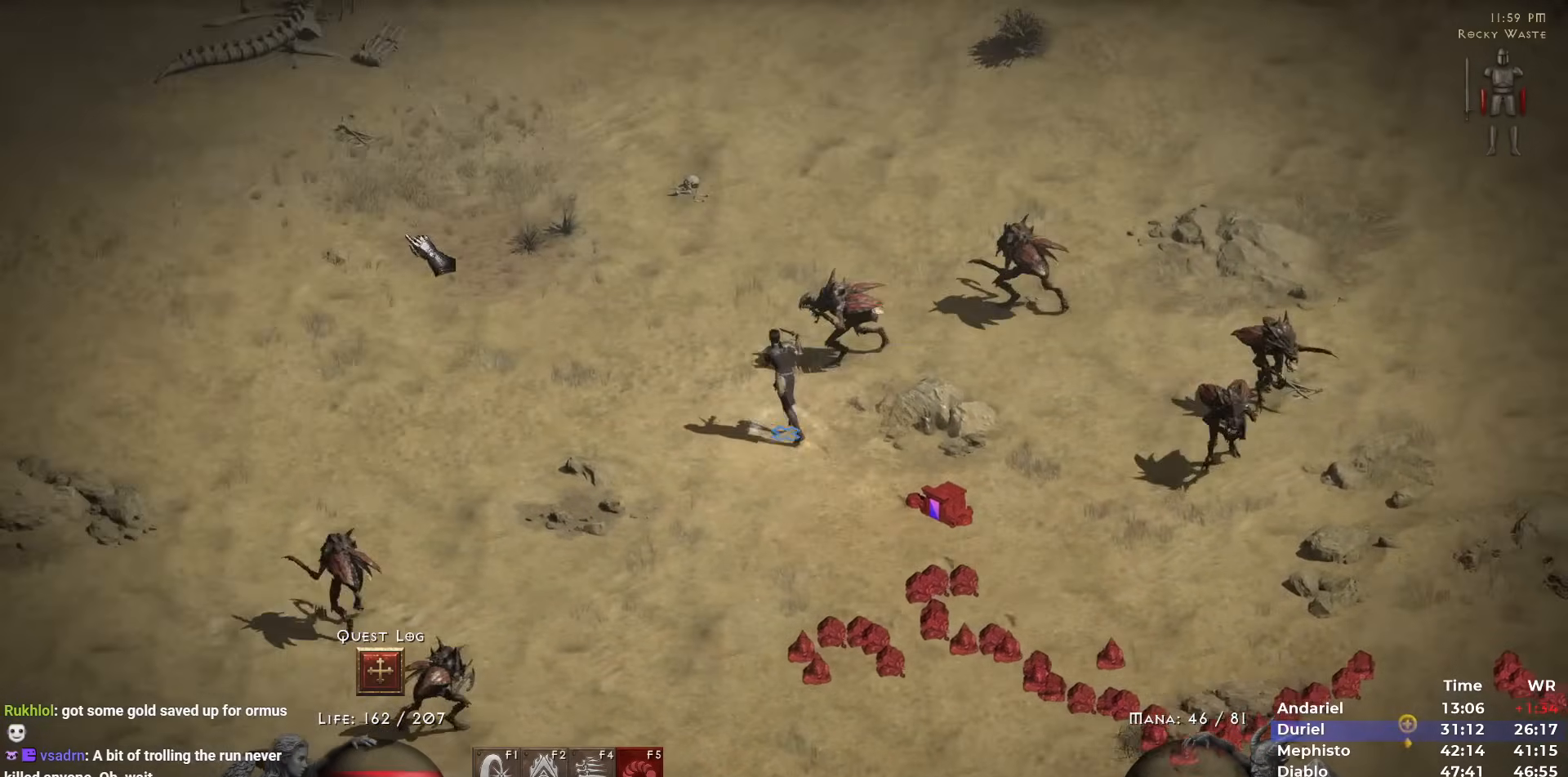
{"keys": [], "mouse": [], "events": [[33, "mouse_left", "down"], [133, "mouse_left", "up"], [233, "mouse_left", "down"], [267, "mouse_left", "up"], [417, "mouse_left", "down"], [450, "mouse_left", "up"]]}
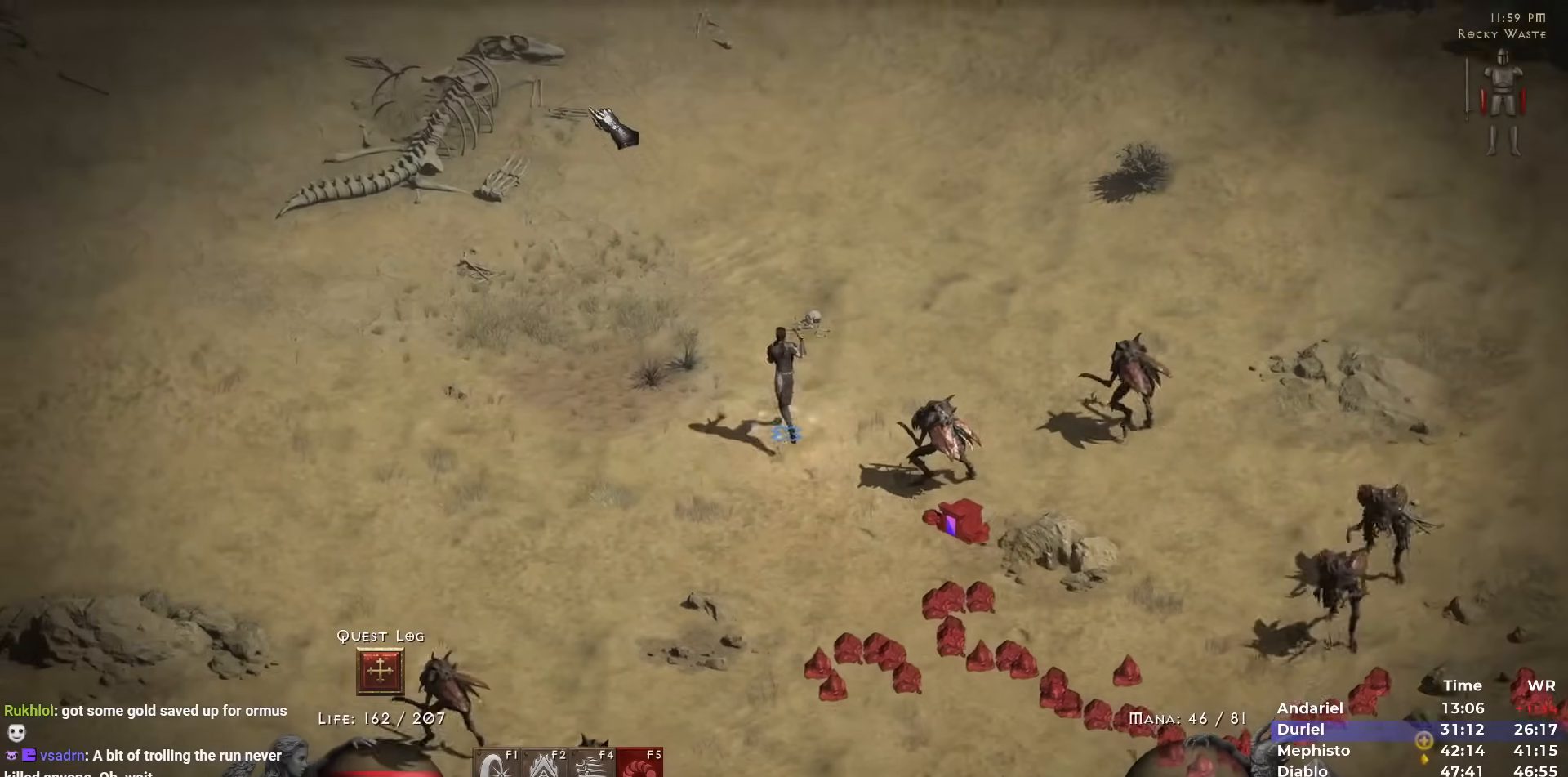
{"keys": [], "mouse": ["left"], "events": [[100, "mouse_left", "down"], [183, "mouse_left", "up"], [283, "mouse_left", "down"], [383, "mouse_left", "up"], [483, "mouse_left", "down"]]}
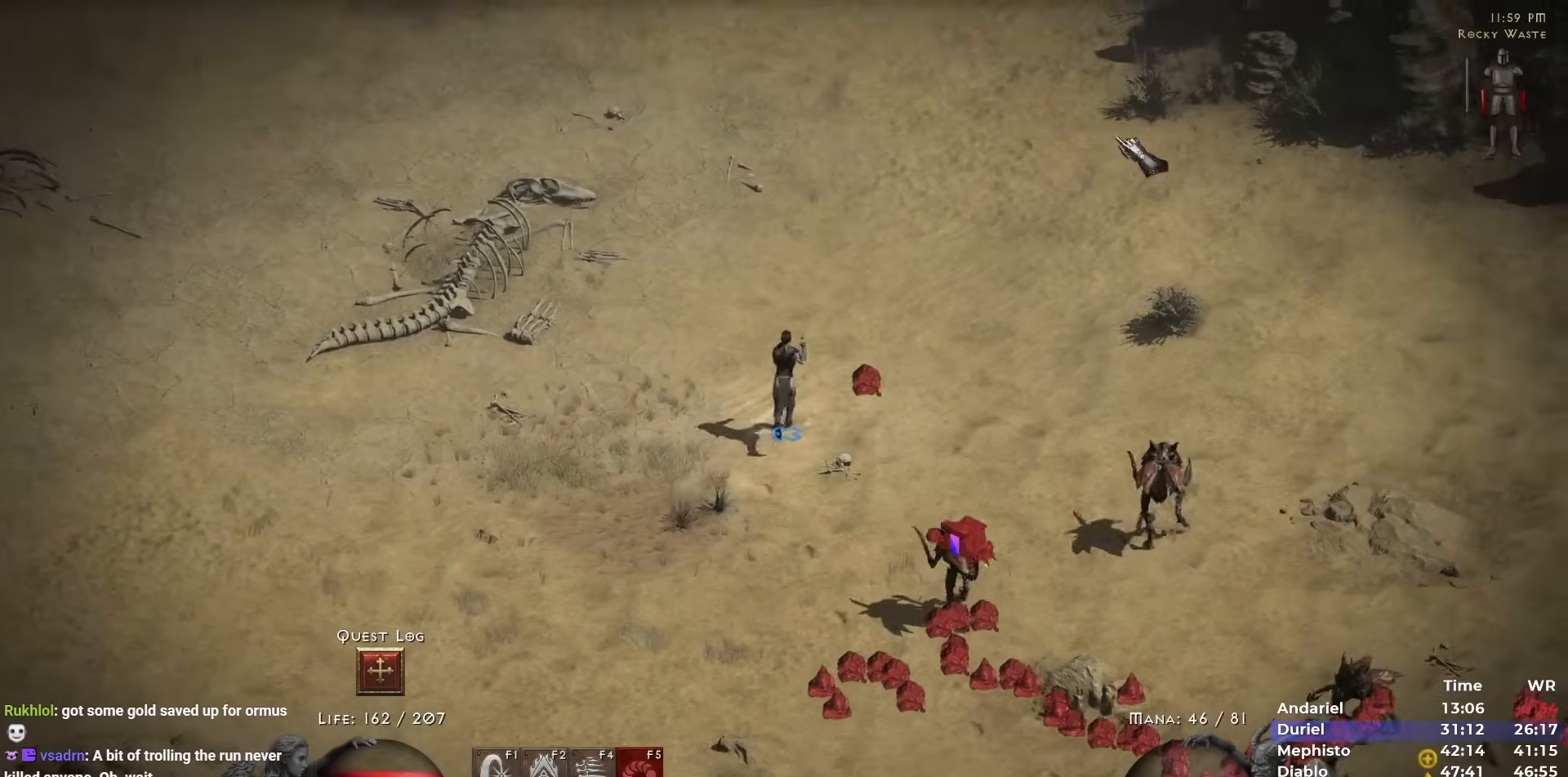
{"keys": [], "mouse": ["left"], "events": [[67, "mouse_left", "up"], [167, "mouse_left", "down"], [250, "mouse_left", "up"], [350, "mouse_left", "down"], [433, "mouse_left", "up"], [483, "mouse_left", "down"]]}
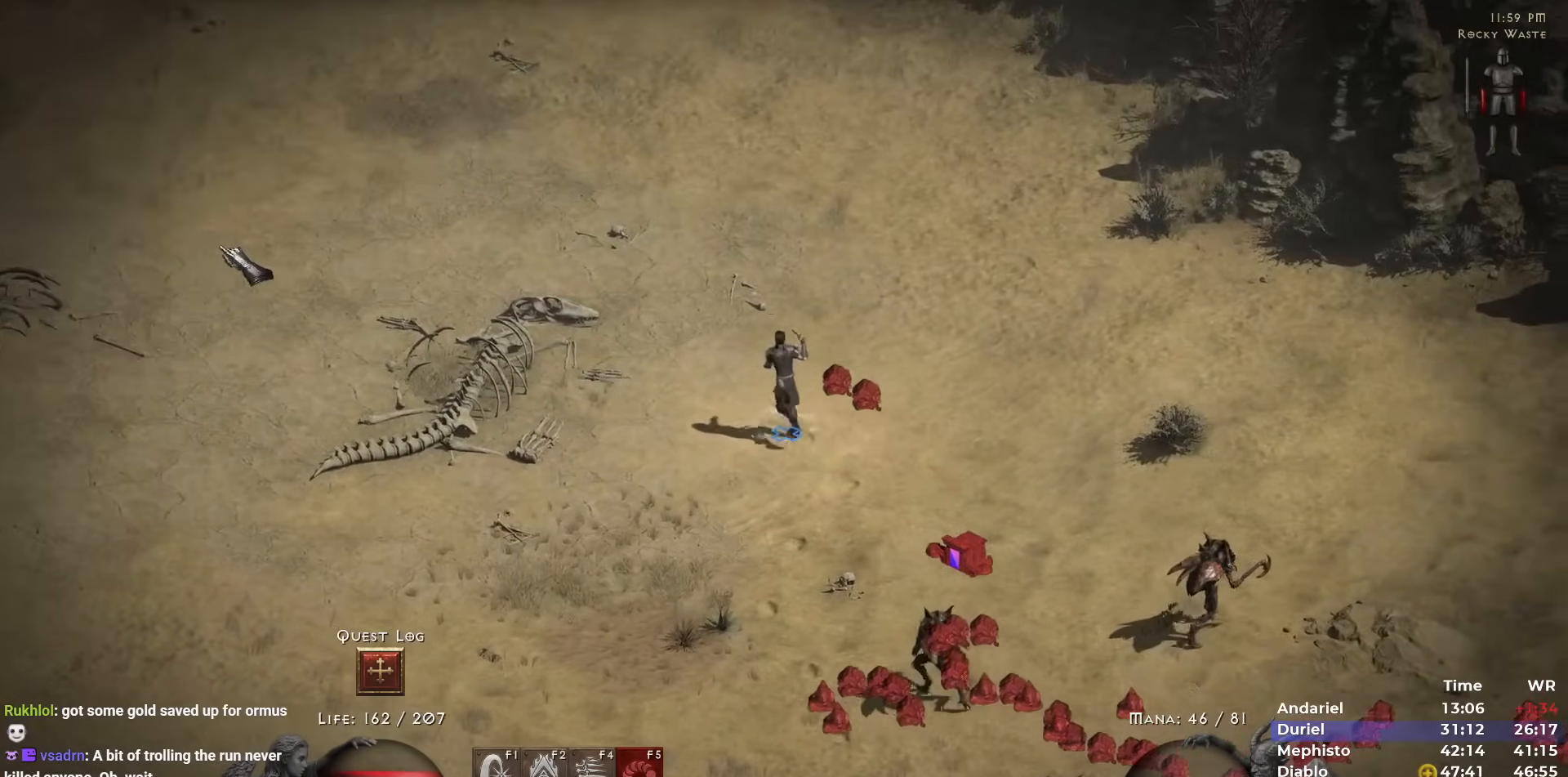
{"keys": [], "mouse": [], "events": [[133, "mouse_left", "up"], [167, "mouse_left", "down"], [267, "mouse_left", "up"], [367, "mouse_left", "down"], [450, "mouse_left", "up"]]}
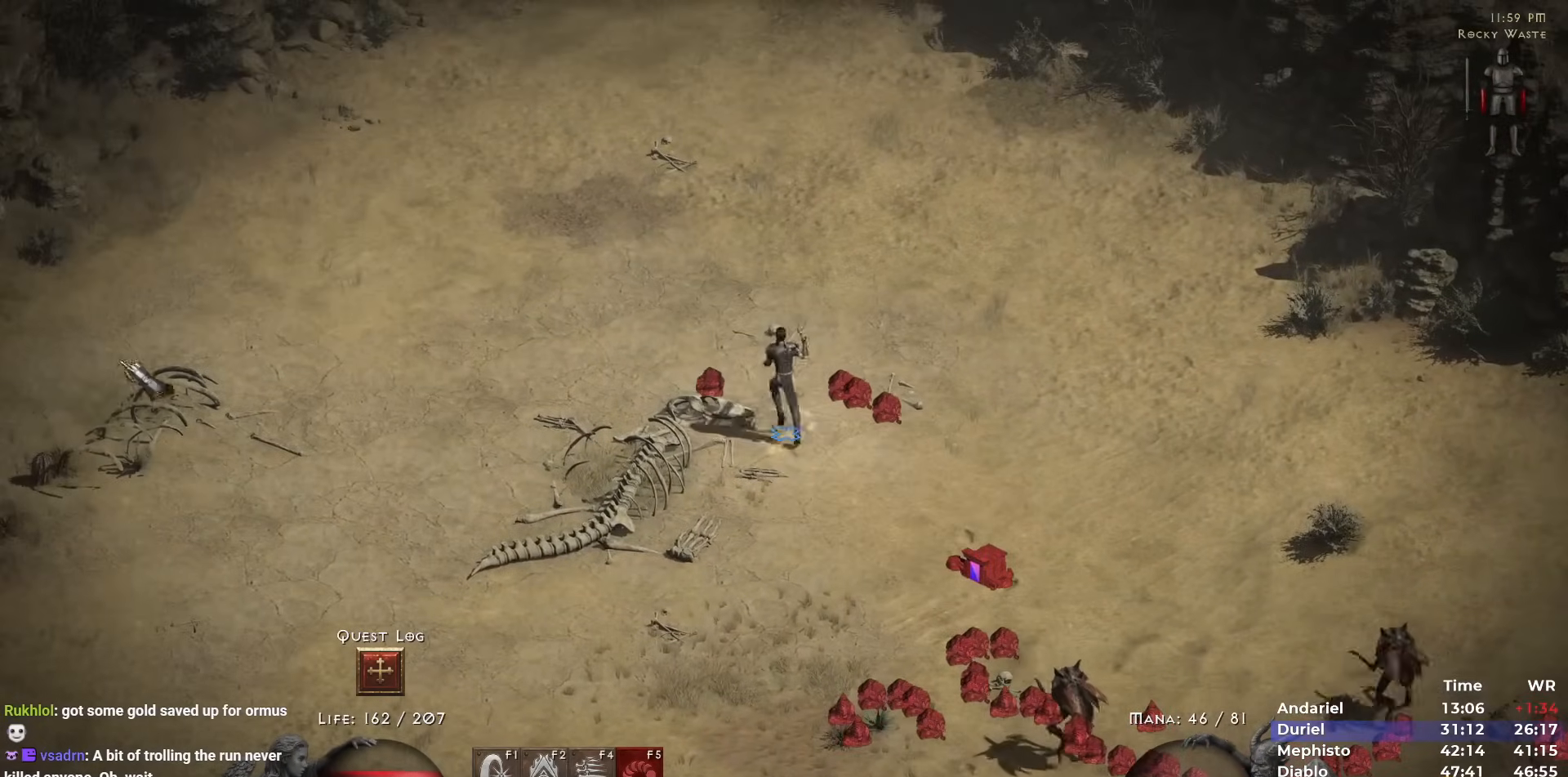
{"keys": [], "mouse": [], "events": [[50, "mouse_left", "down"], [150, "mouse_left", "up"], [183, "mouse_left", "down"], [283, "mouse_left", "up"], [383, "mouse_left", "down"], [467, "mouse_left", "up"]]}
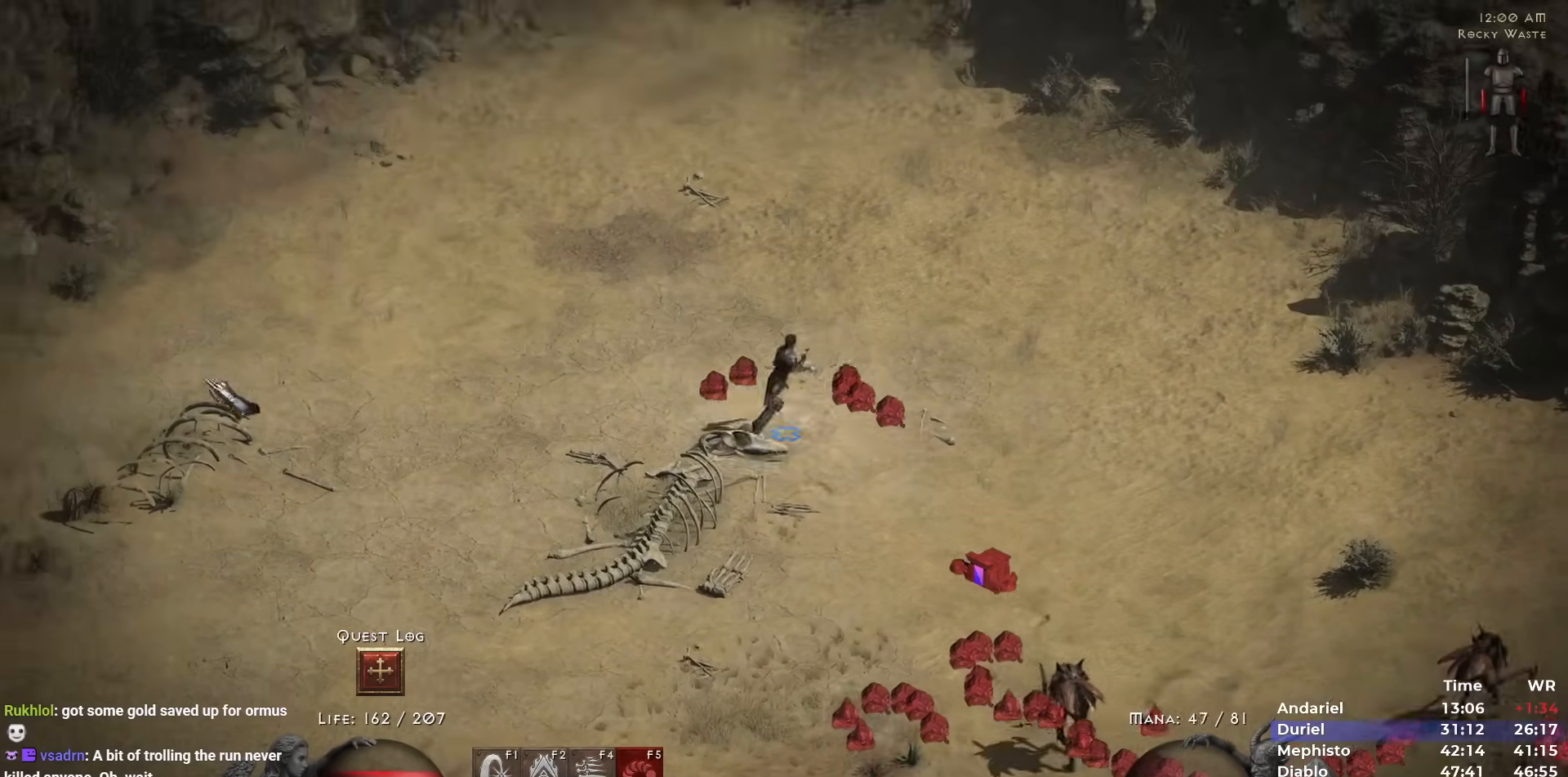
{"keys": [], "mouse": [], "events": [[67, "mouse_left", "down"], [167, "mouse_left", "up"], [200, "mouse_left", "down"], [300, "mouse_left", "up"], [400, "mouse_left", "down"], [483, "mouse_left", "up"]]}
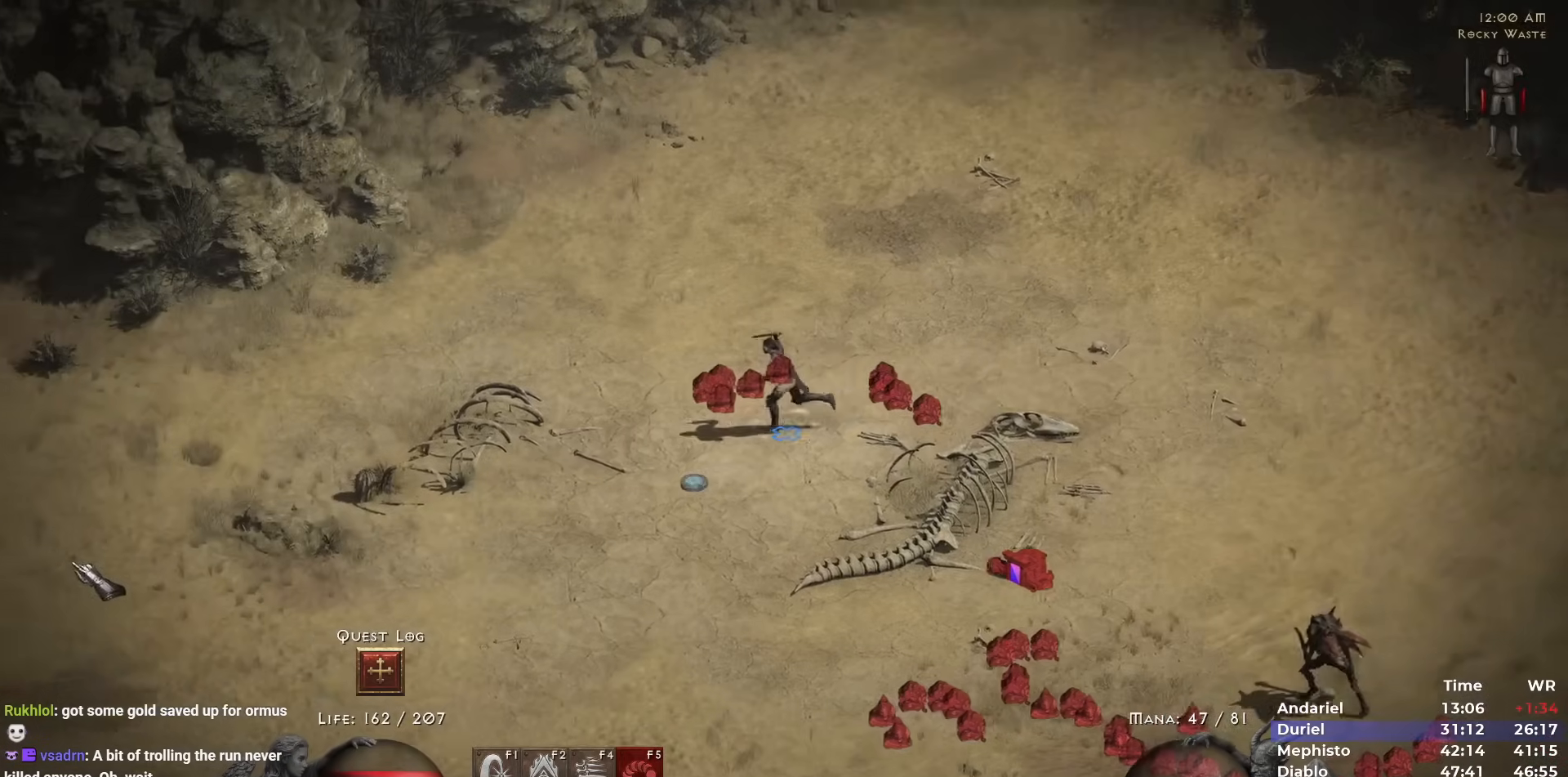
{"keys": [], "mouse": ["left"], "events": [[83, "mouse_left", "down"], [183, "mouse_left", "up"], [267, "mouse_left", "down"], [367, "mouse_left", "up"], [467, "mouse_left", "down"]]}
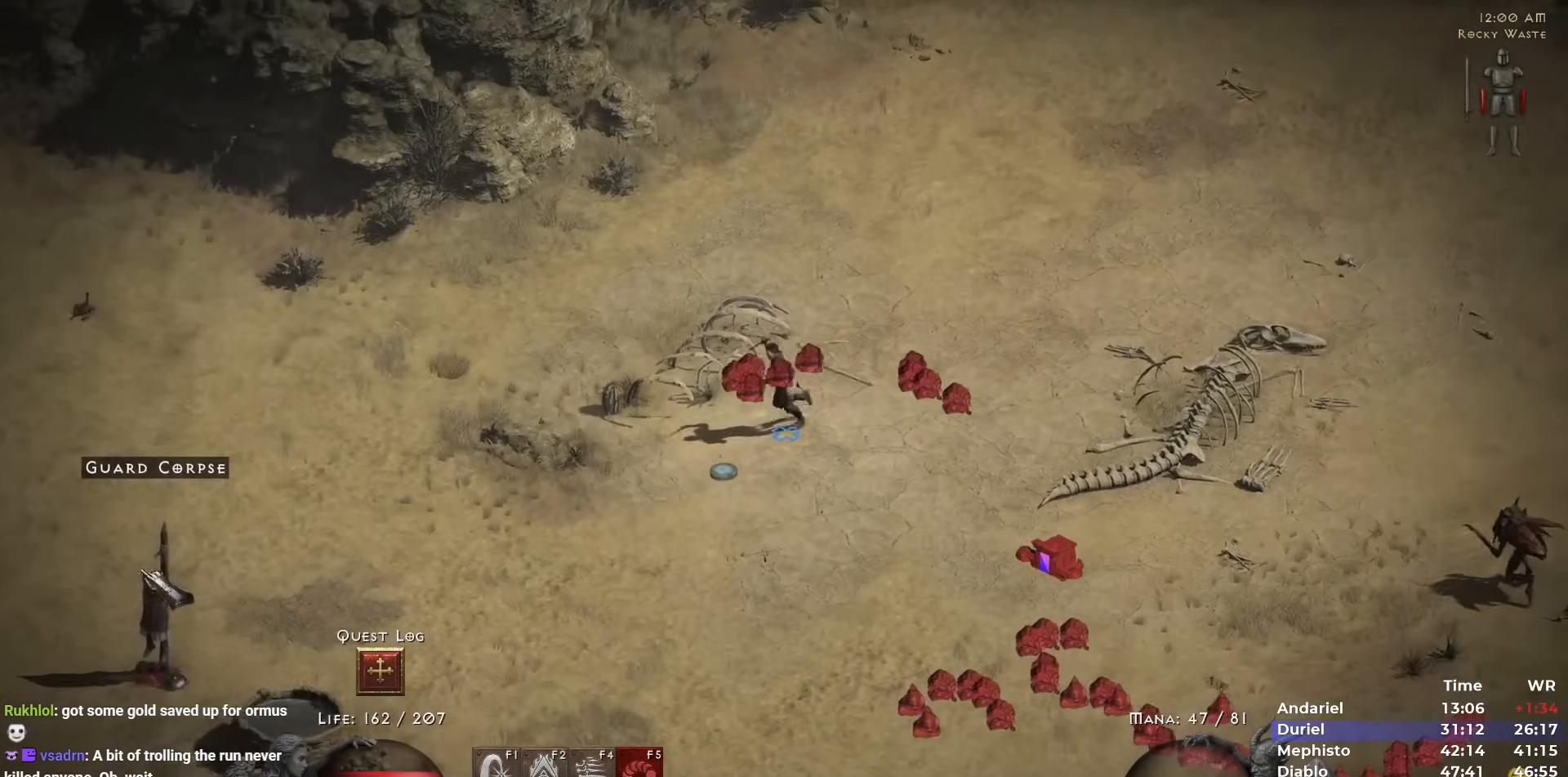
{"keys": [], "mouse": ["left"], "events": [[50, "mouse_left", "up"], [100, "mouse_left", "down"], [233, "mouse_left", "up"], [283, "mouse_left", "down"], [383, "mouse_left", "up"], [467, "mouse_left", "down"]]}
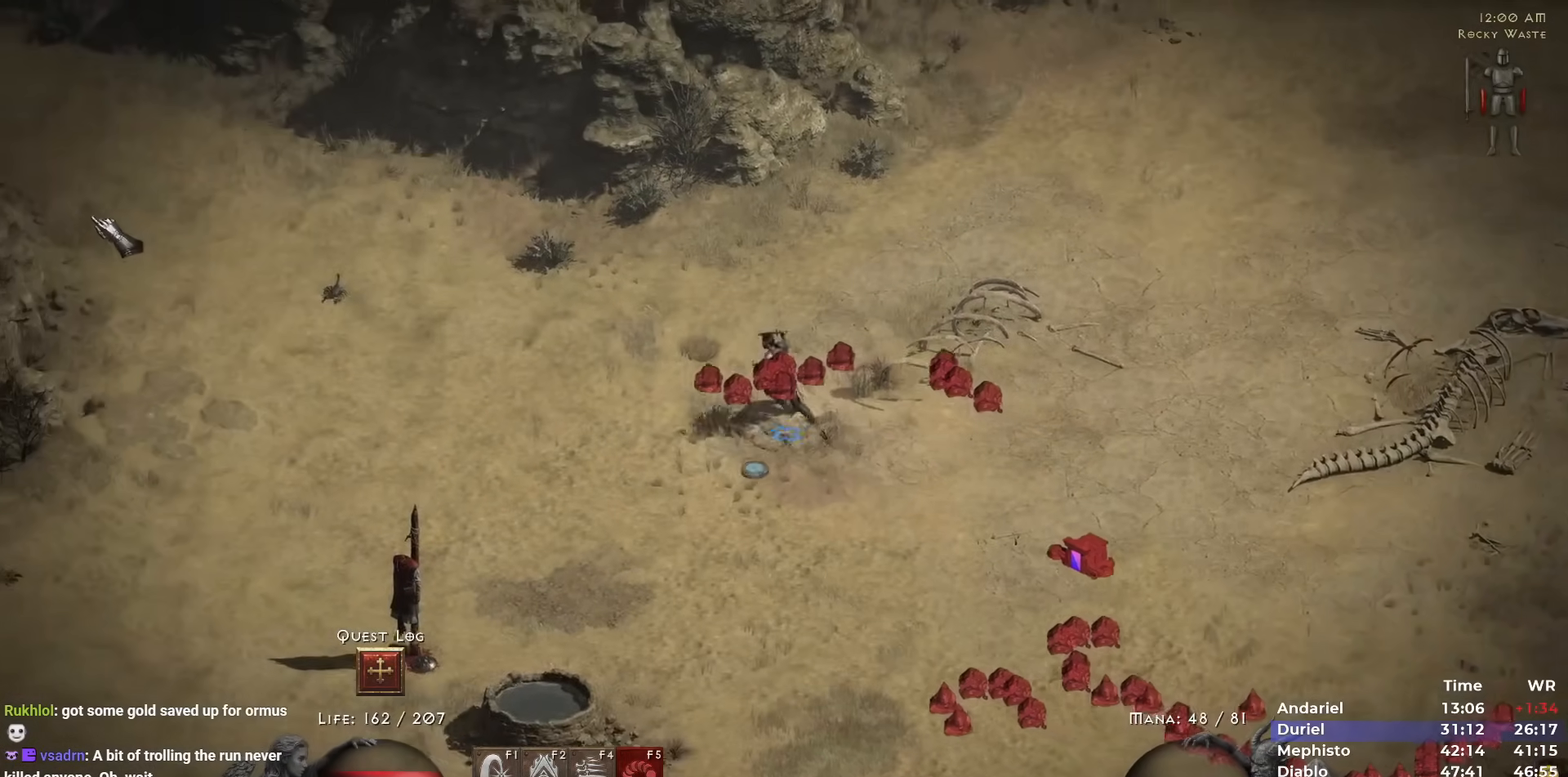
{"keys": [], "mouse": ["left"], "events": [[67, "mouse_left", "up"], [167, "mouse_left", "down"], [200, "mouse_left", "up"], [350, "mouse_left", "down"], [400, "mouse_left", "up"], [483, "mouse_left", "down"]]}